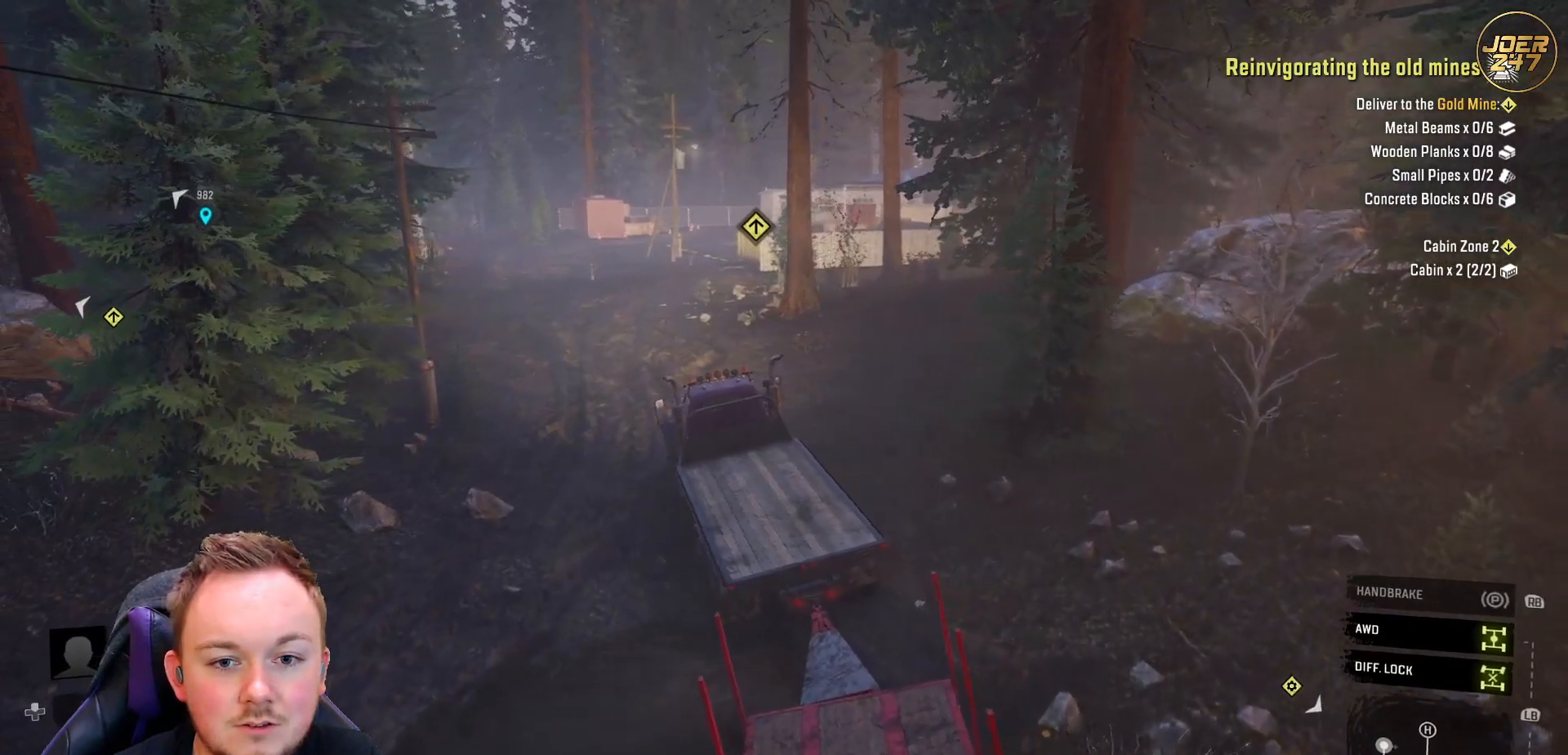
Gameplay with a controller (Xbox layout); each line is a JSON object with the inputs held at the frame after it. "events" lists button and stick changes between this image and that frame as [ms after this image, input, new state], when the widget could be followed in between. Not read: R3.
{"buttons": ["R2"], "left_stick": "center", "right_stick": "center", "events": [[50, "left_stick", "center"], [100, "left_stick", "down"], [383, "left_stick", "center"]]}
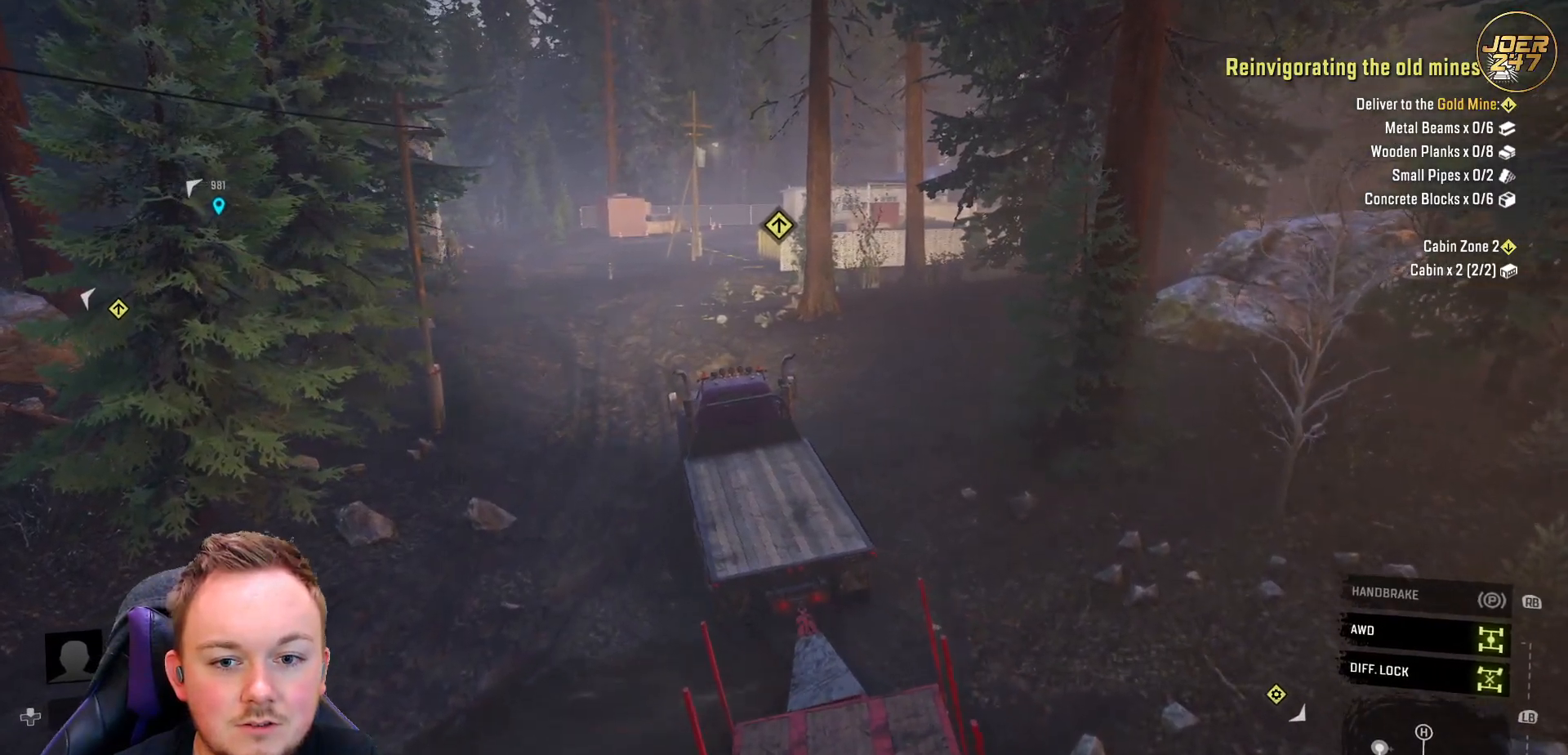
{"buttons": ["R2"], "left_stick": "center", "right_stick": "center", "events": [[33, "right_stick", "down-right"], [67, "left_stick", "up-right"], [250, "left_stick", "center"], [283, "right_stick", "center"]]}
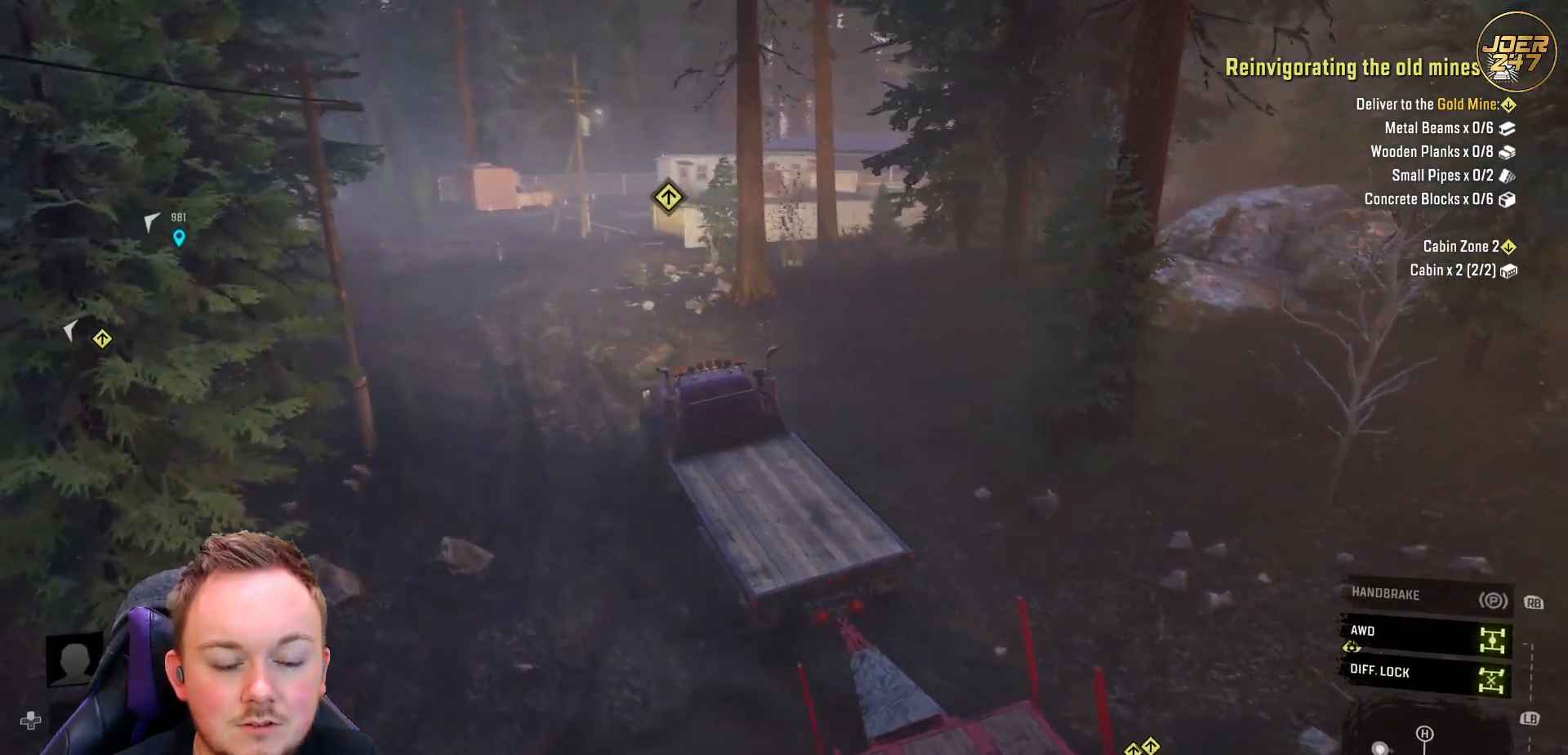
{"buttons": ["R2"], "left_stick": "center", "right_stick": "center", "events": []}
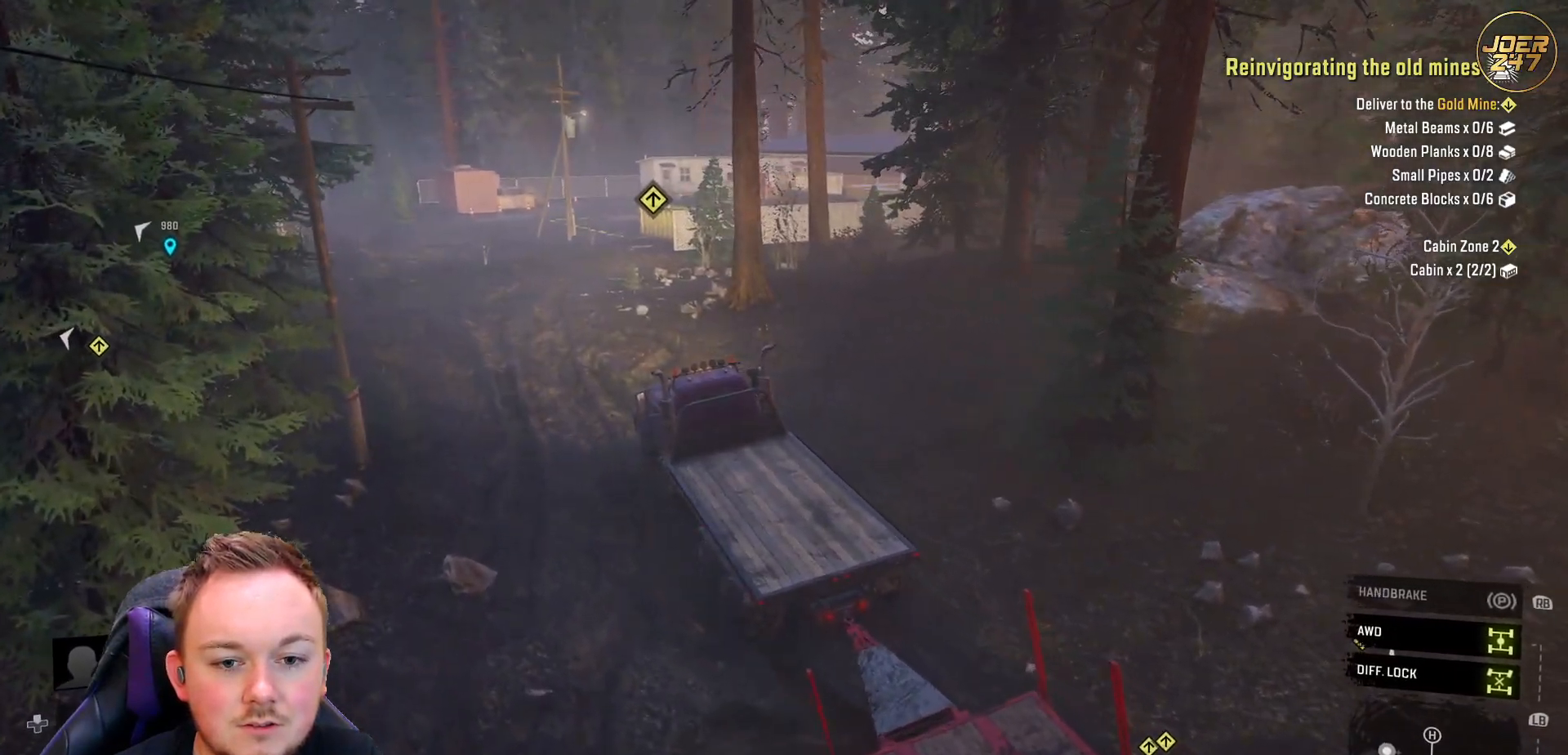
{"buttons": ["R2"], "left_stick": "right", "right_stick": "center", "events": [[200, "left_stick", "right"], [417, "Y", "down"], [500, "Y", "up"]]}
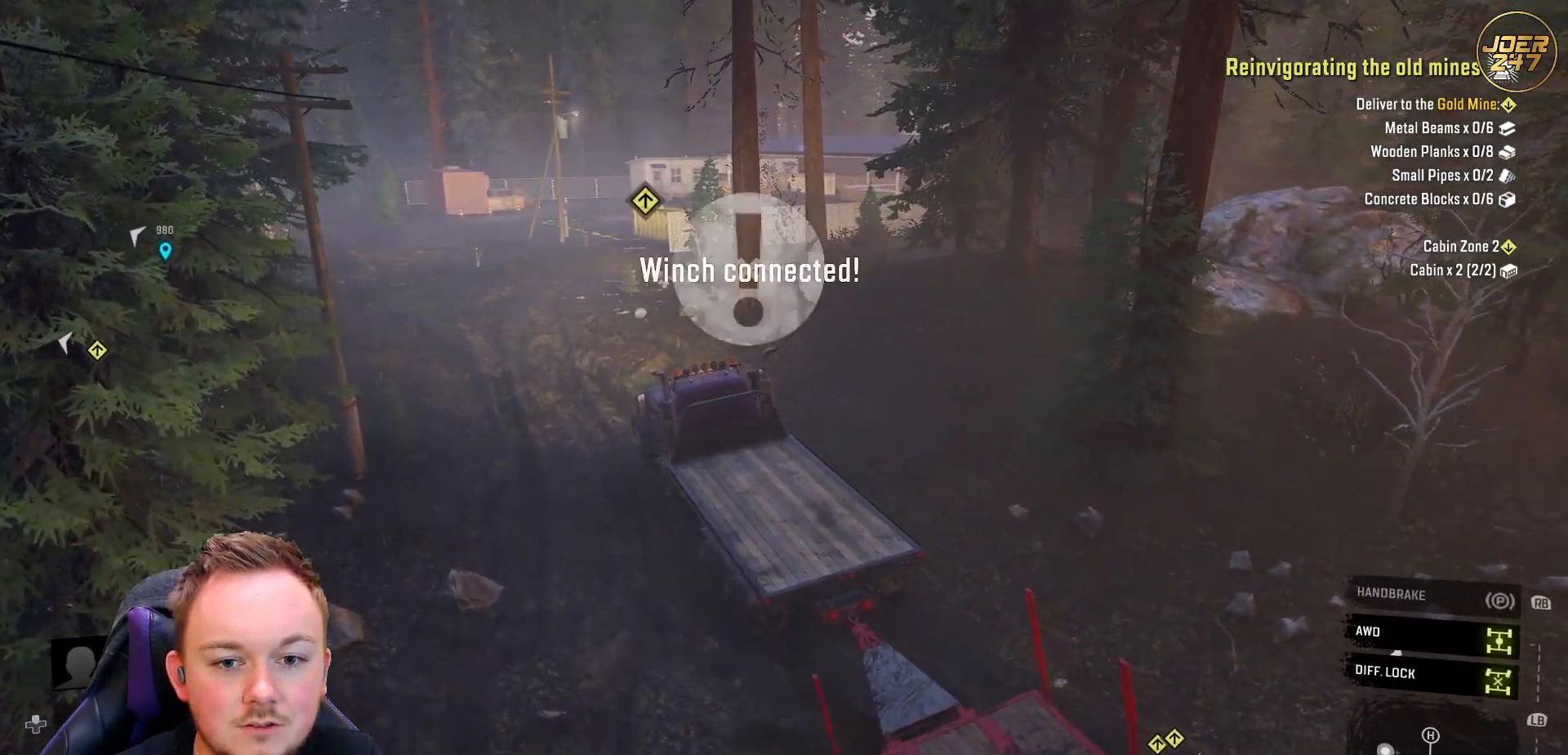
{"buttons": ["Y", "R2"], "left_stick": "right", "right_stick": "center", "events": [[117, "Y", "down"]]}
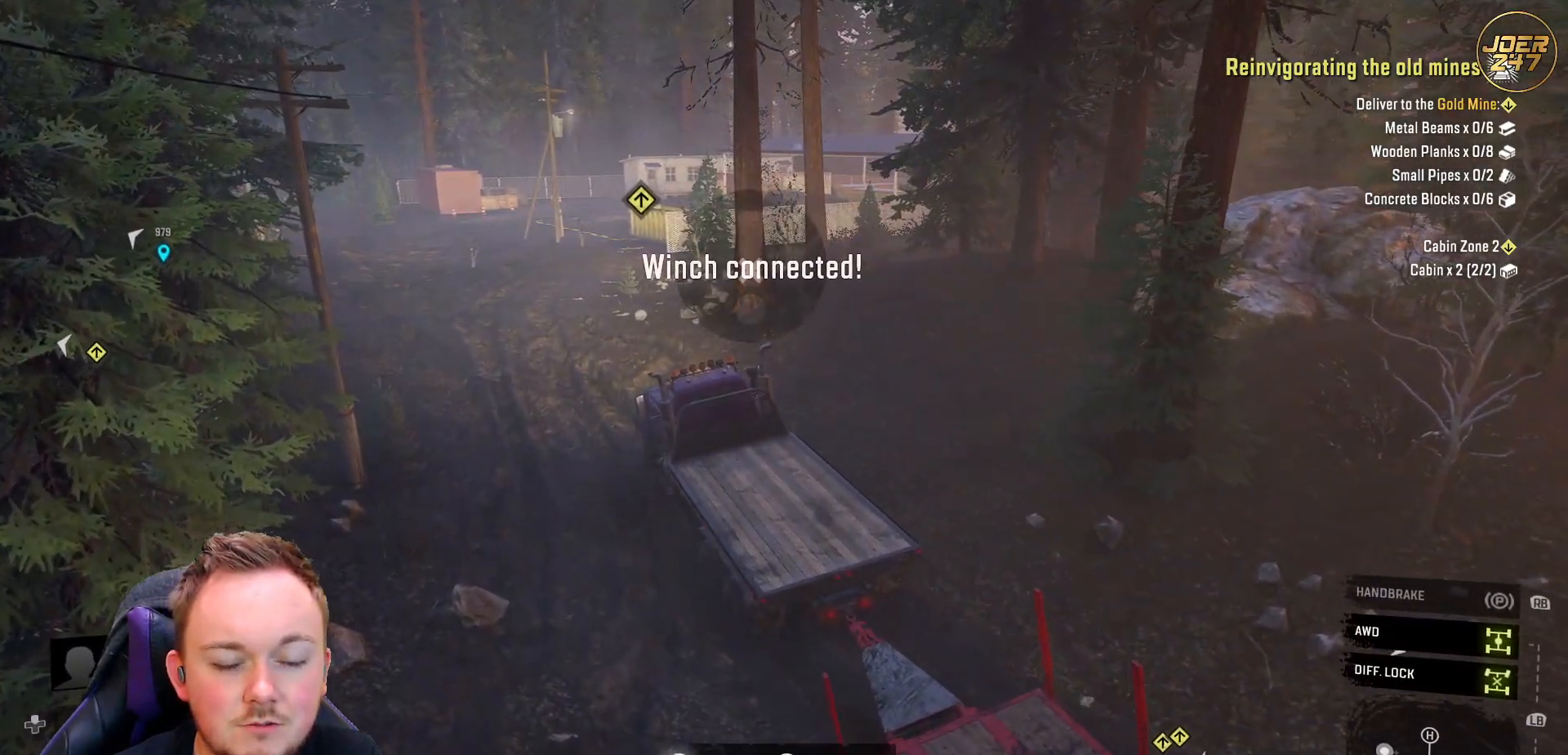
{"buttons": ["Y", "R2"], "left_stick": "center", "right_stick": "center", "events": [[117, "left_stick", "center"]]}
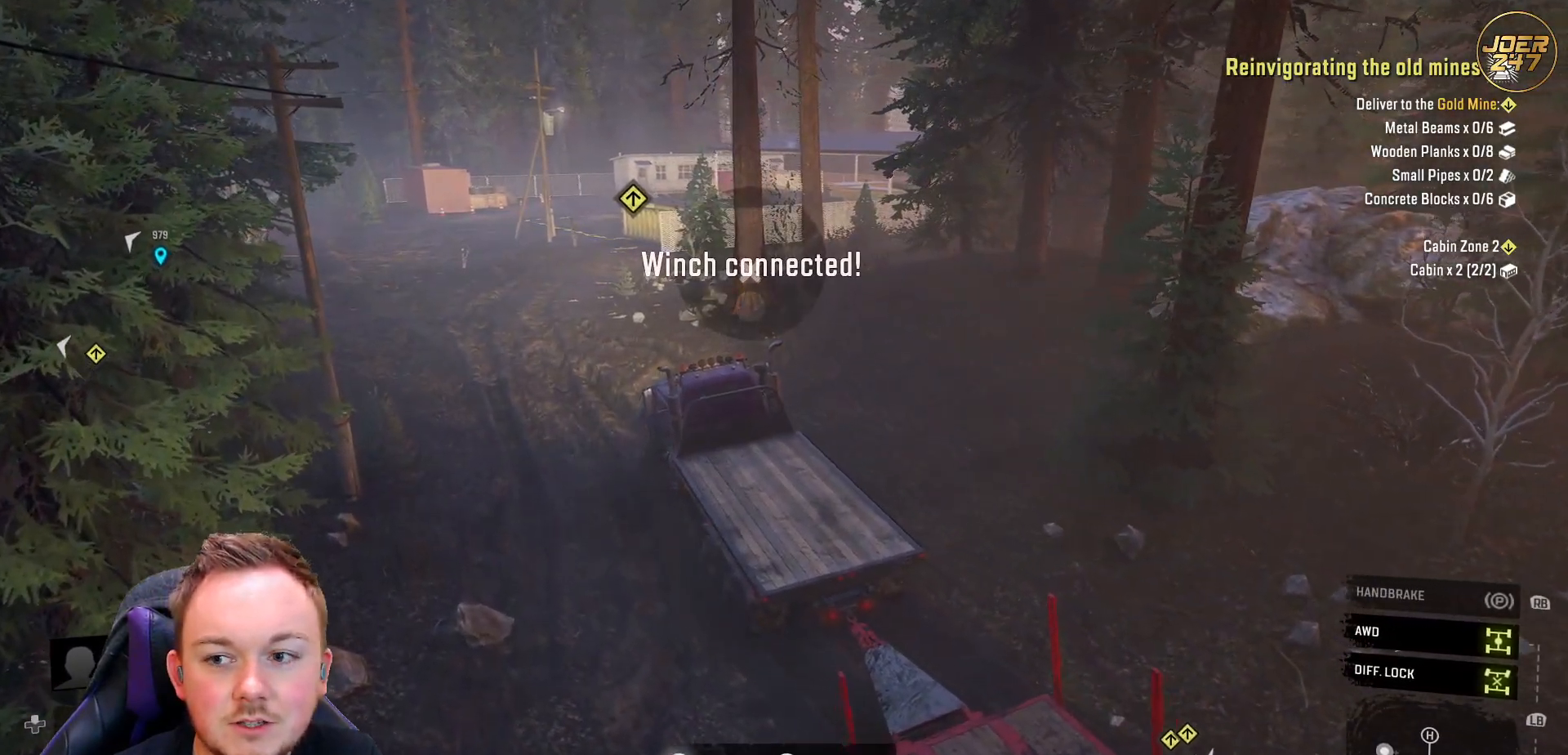
{"buttons": ["Y", "R2"], "left_stick": "center", "right_stick": "center", "events": []}
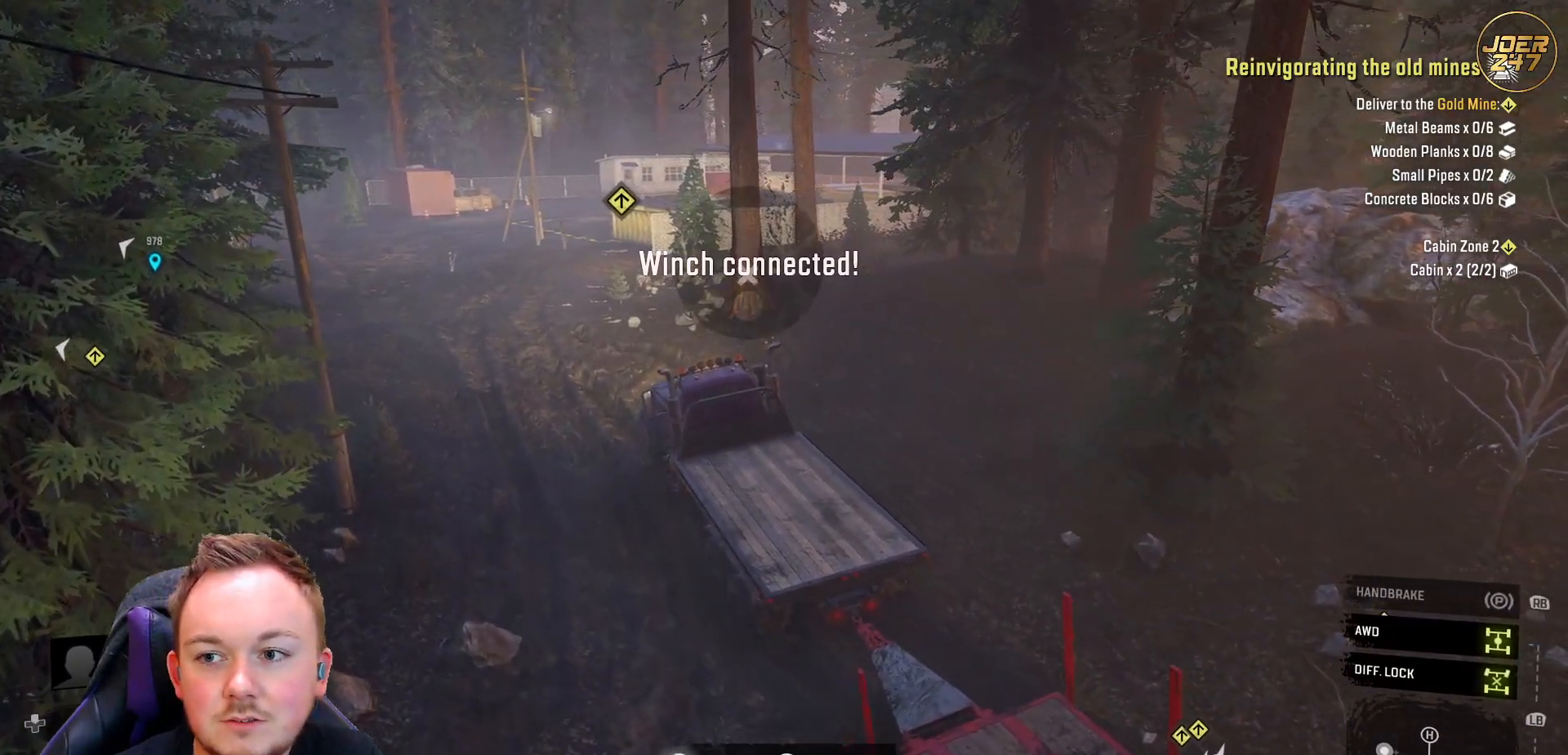
{"buttons": ["Y", "R2"], "left_stick": "center", "right_stick": "center", "events": []}
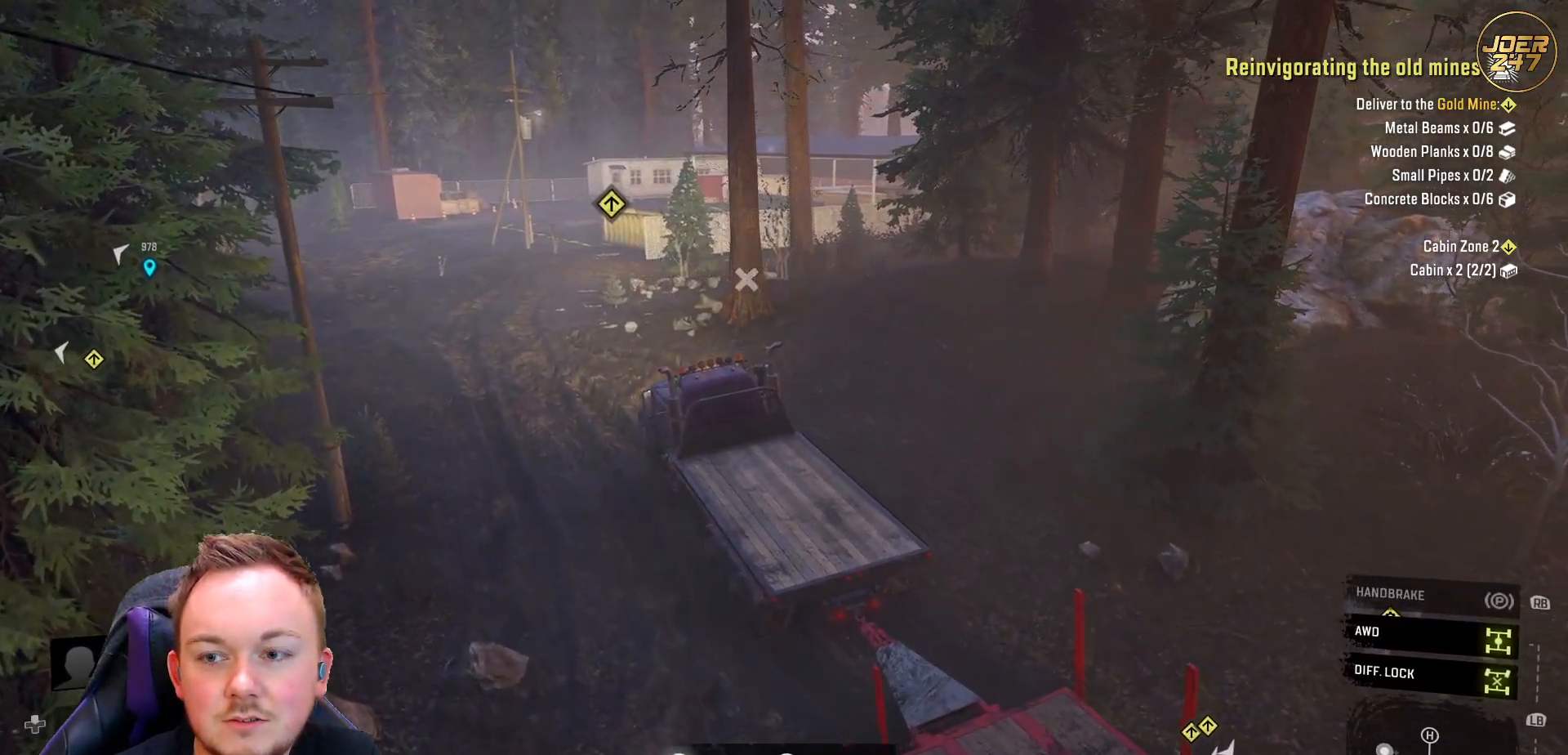
{"buttons": ["Y", "R2"], "left_stick": "center", "right_stick": "center", "events": []}
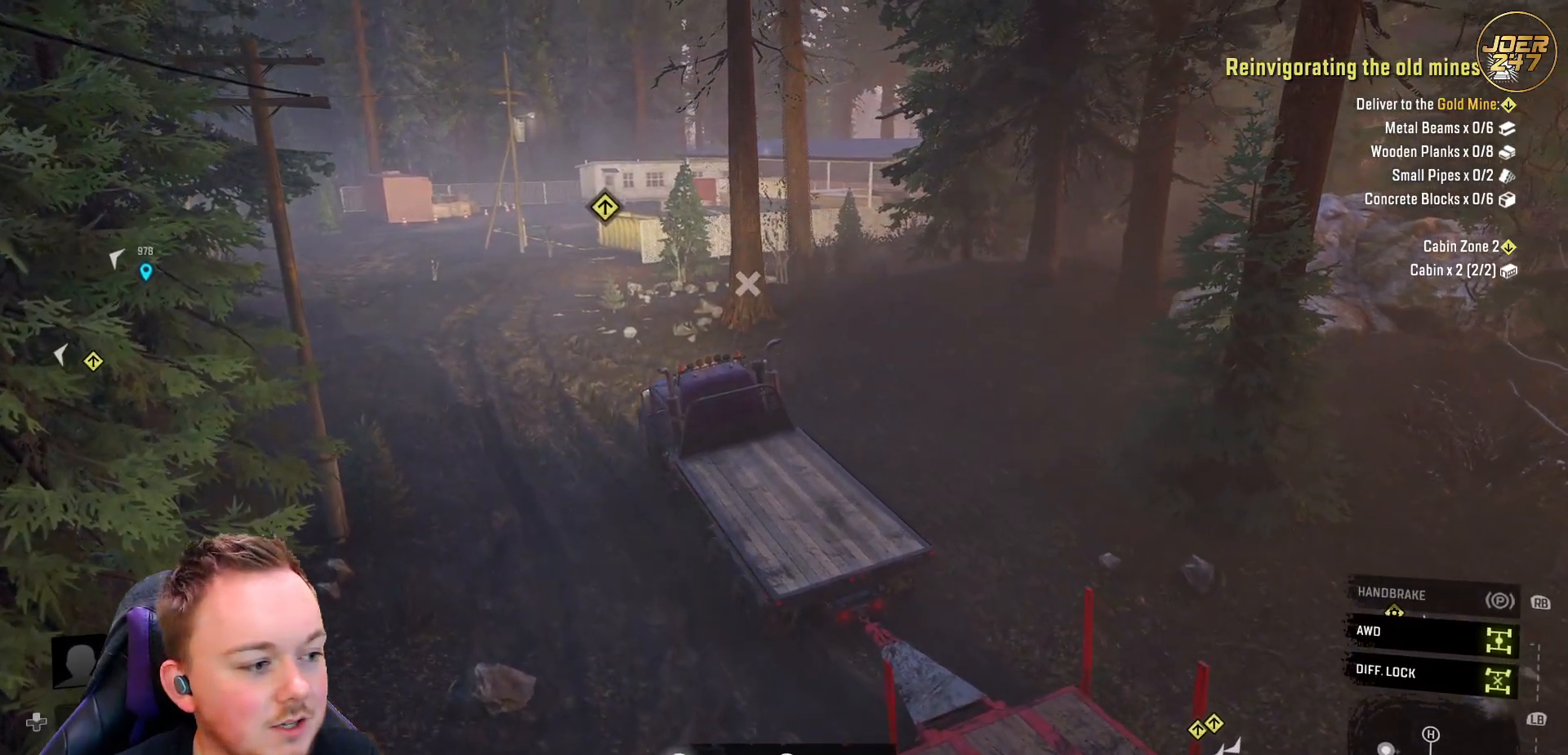
{"buttons": ["Y", "R2"], "left_stick": "center", "right_stick": "center", "events": []}
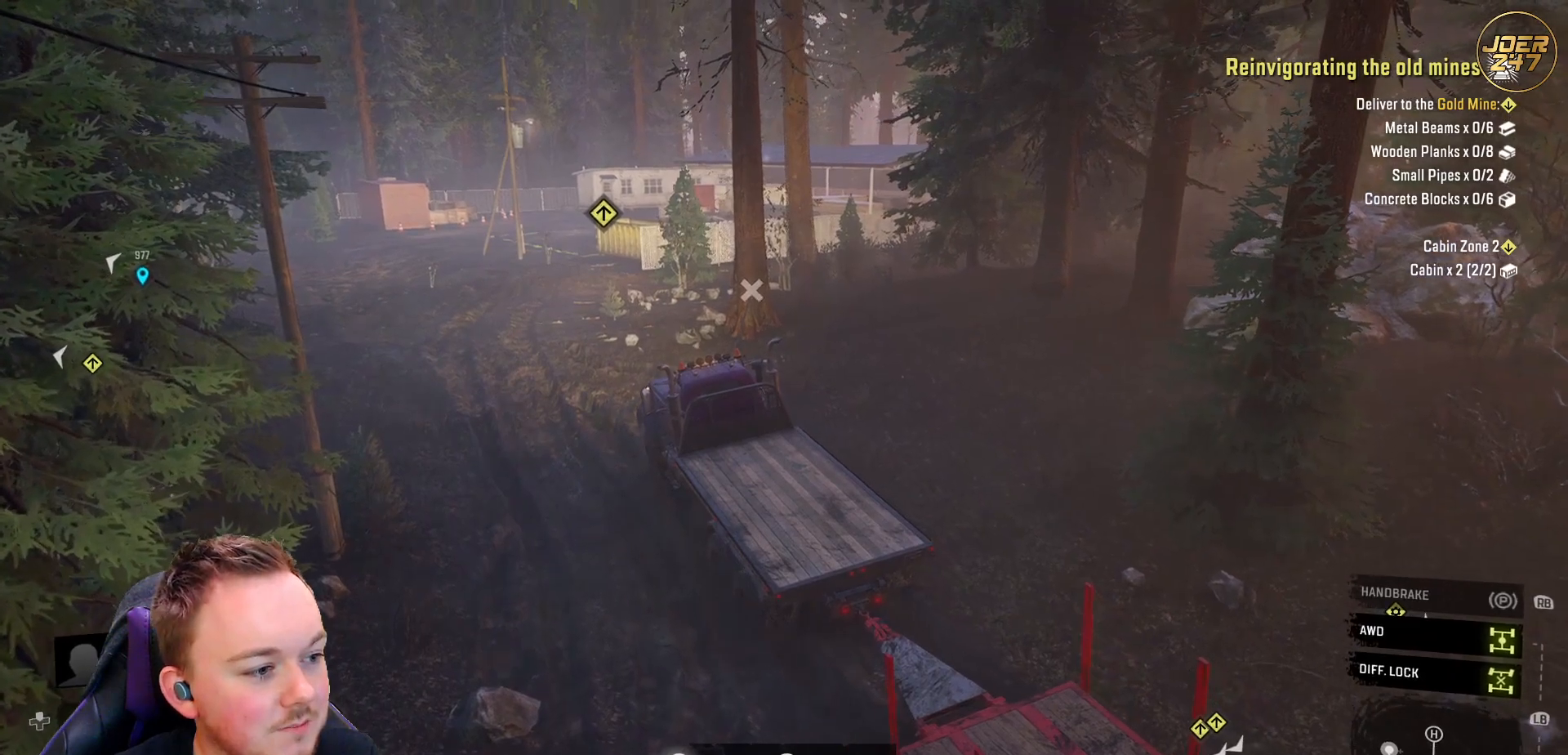
{"buttons": ["Y", "R2"], "left_stick": "right", "right_stick": "center", "events": [[117, "left_stick", "right"]]}
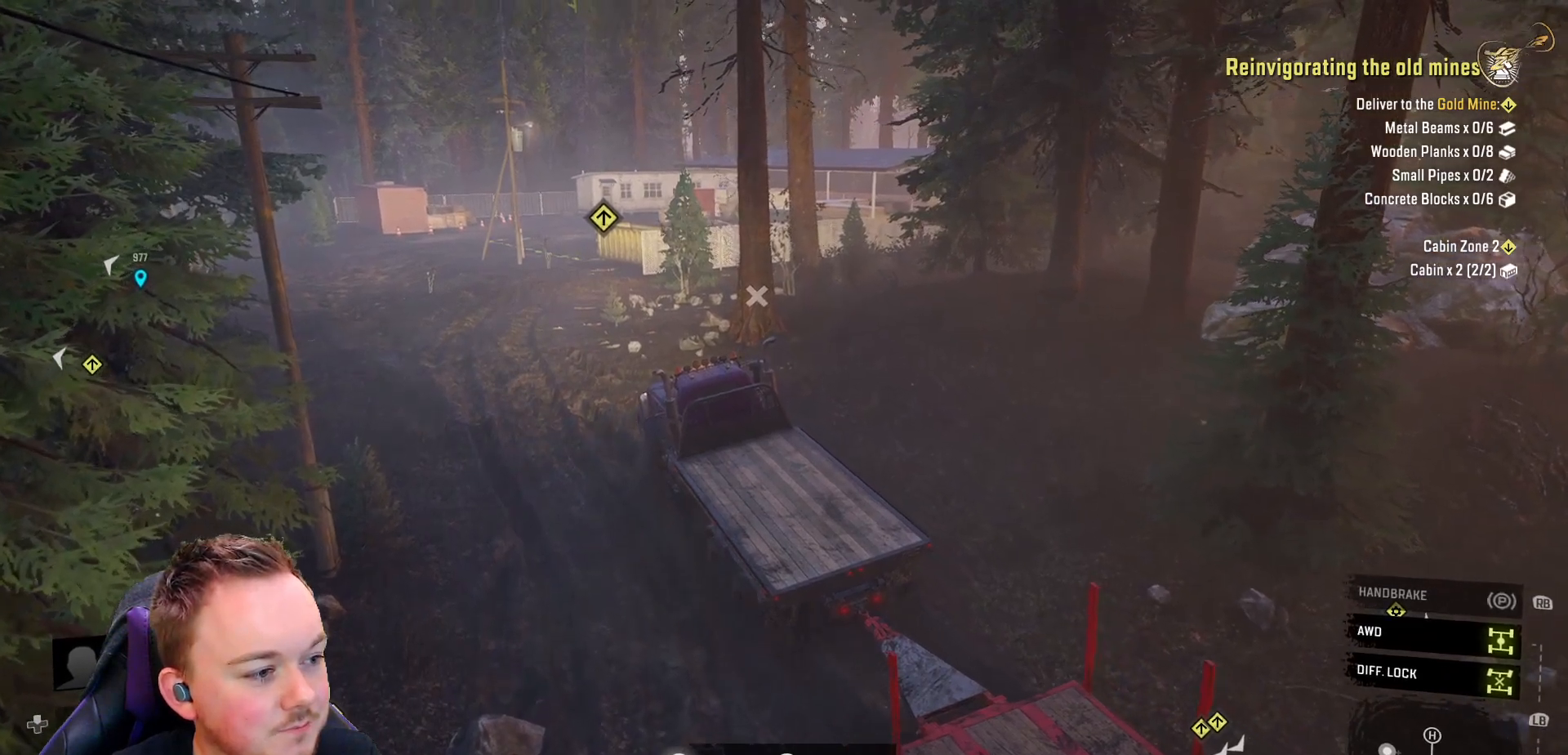
{"buttons": ["Y", "R2"], "left_stick": "right", "right_stick": "center", "events": []}
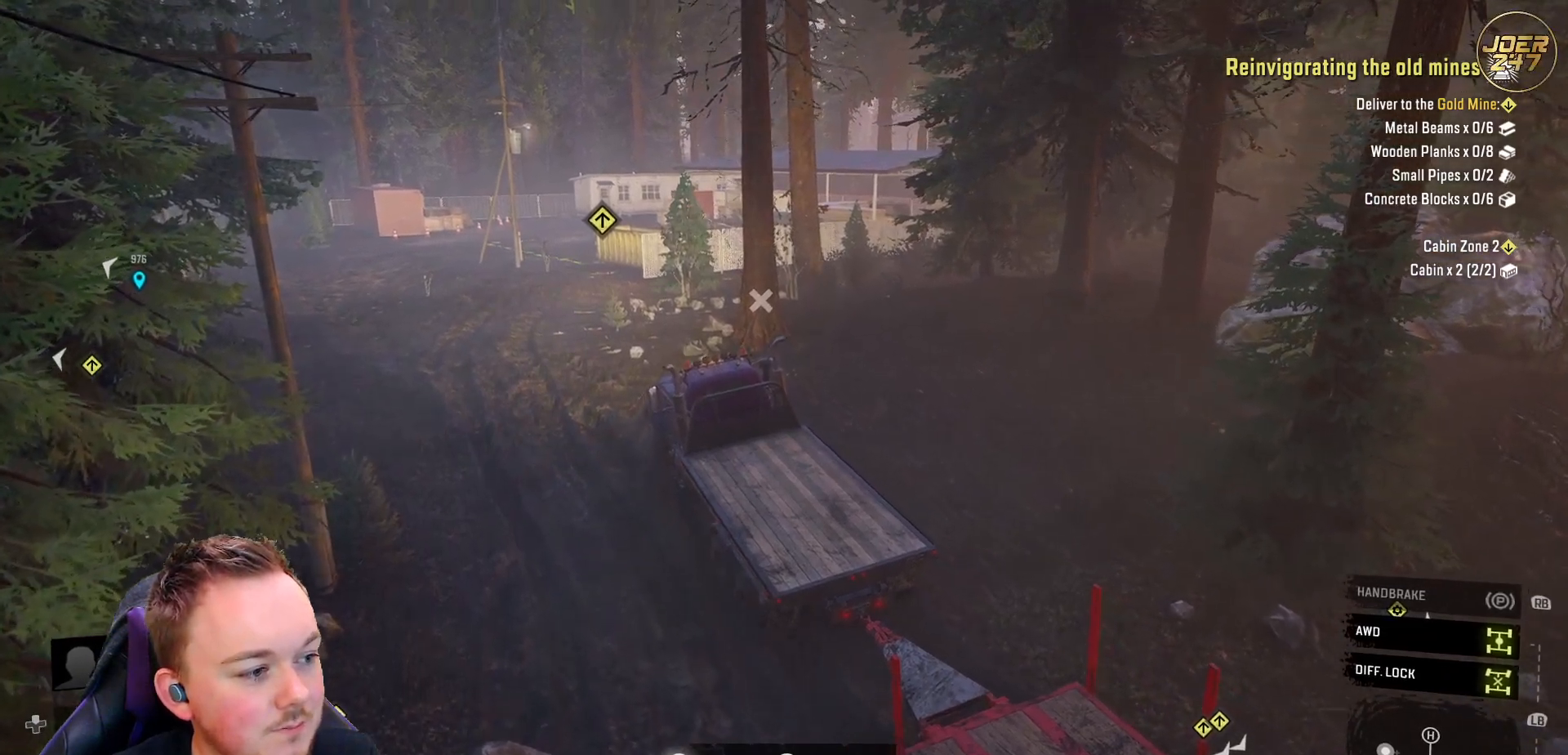
{"buttons": ["Y", "R2"], "left_stick": "center", "right_stick": "center", "events": [[133, "left_stick", "center"]]}
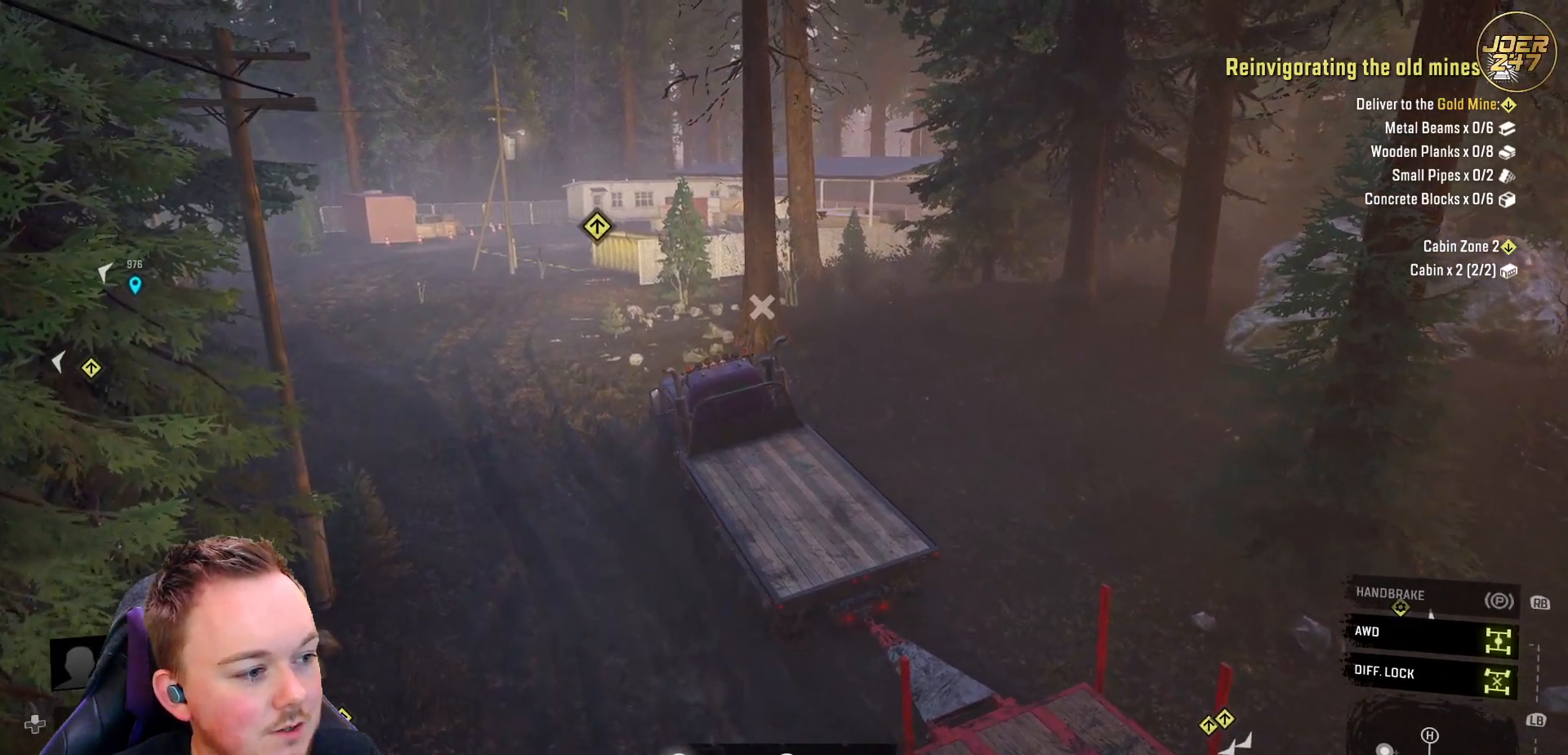
{"buttons": ["Y", "R2"], "left_stick": "center", "right_stick": "center", "events": []}
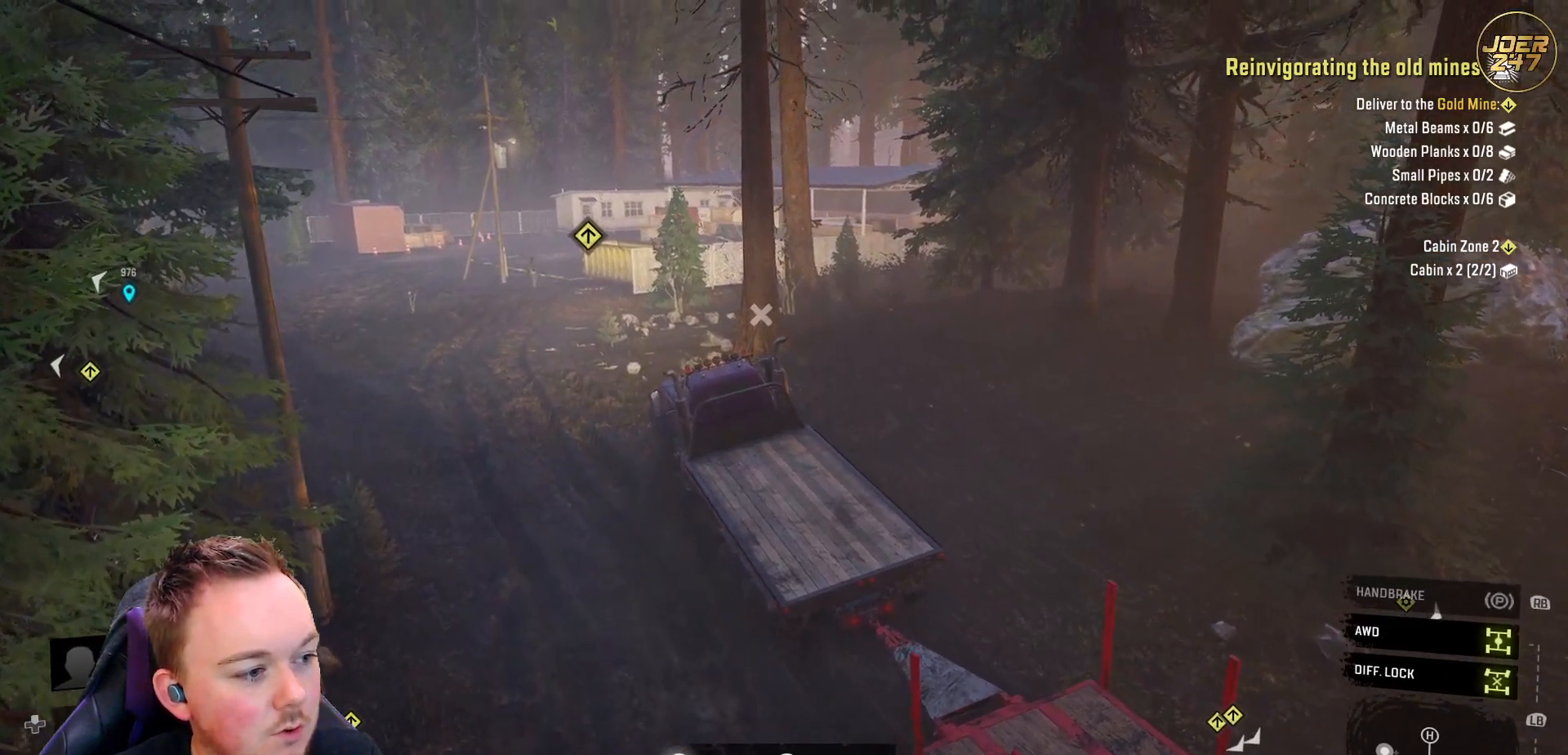
{"buttons": ["Y", "R2"], "left_stick": "center", "right_stick": "center", "events": []}
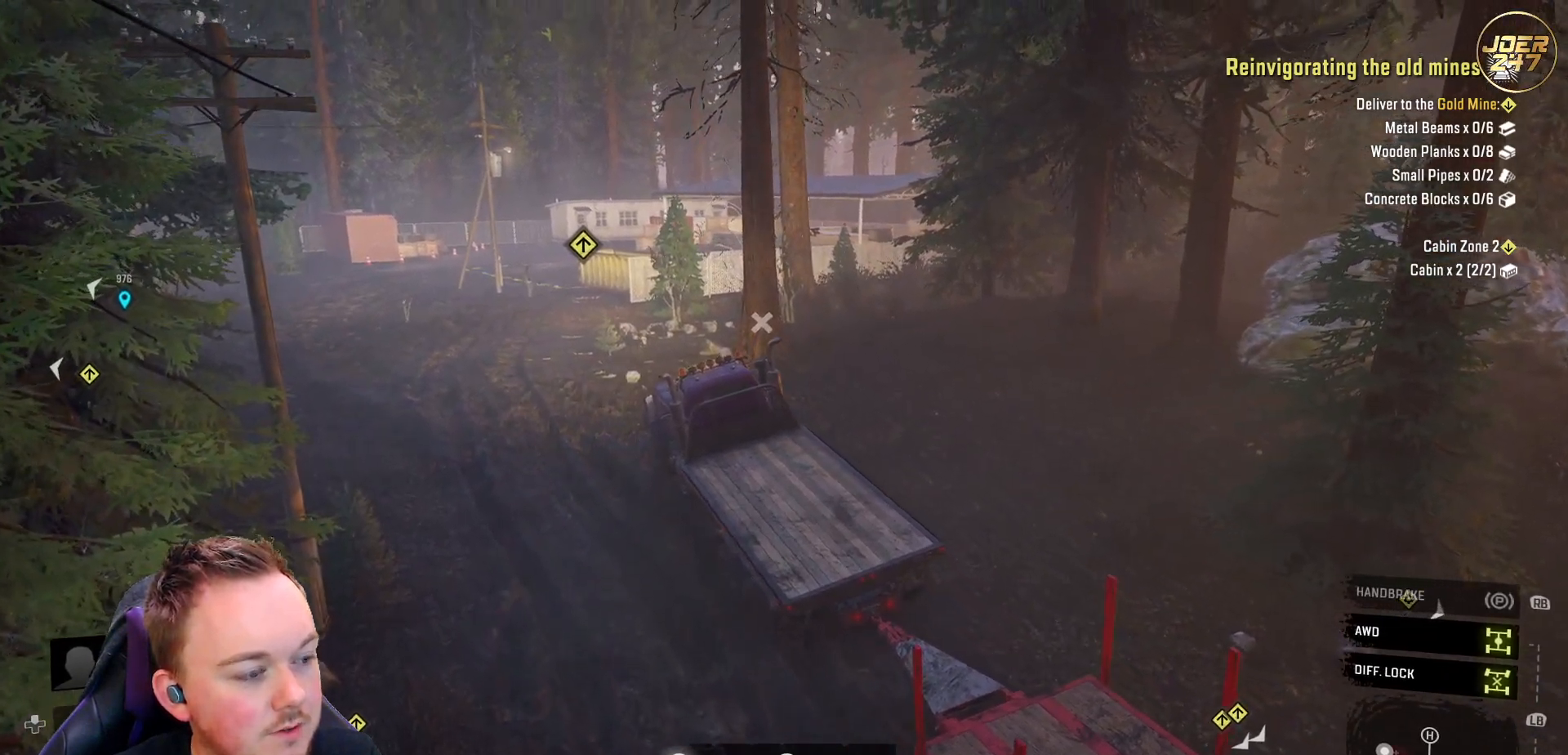
{"buttons": ["R2"], "left_stick": "center", "right_stick": "center", "events": [[433, "Y", "up"]]}
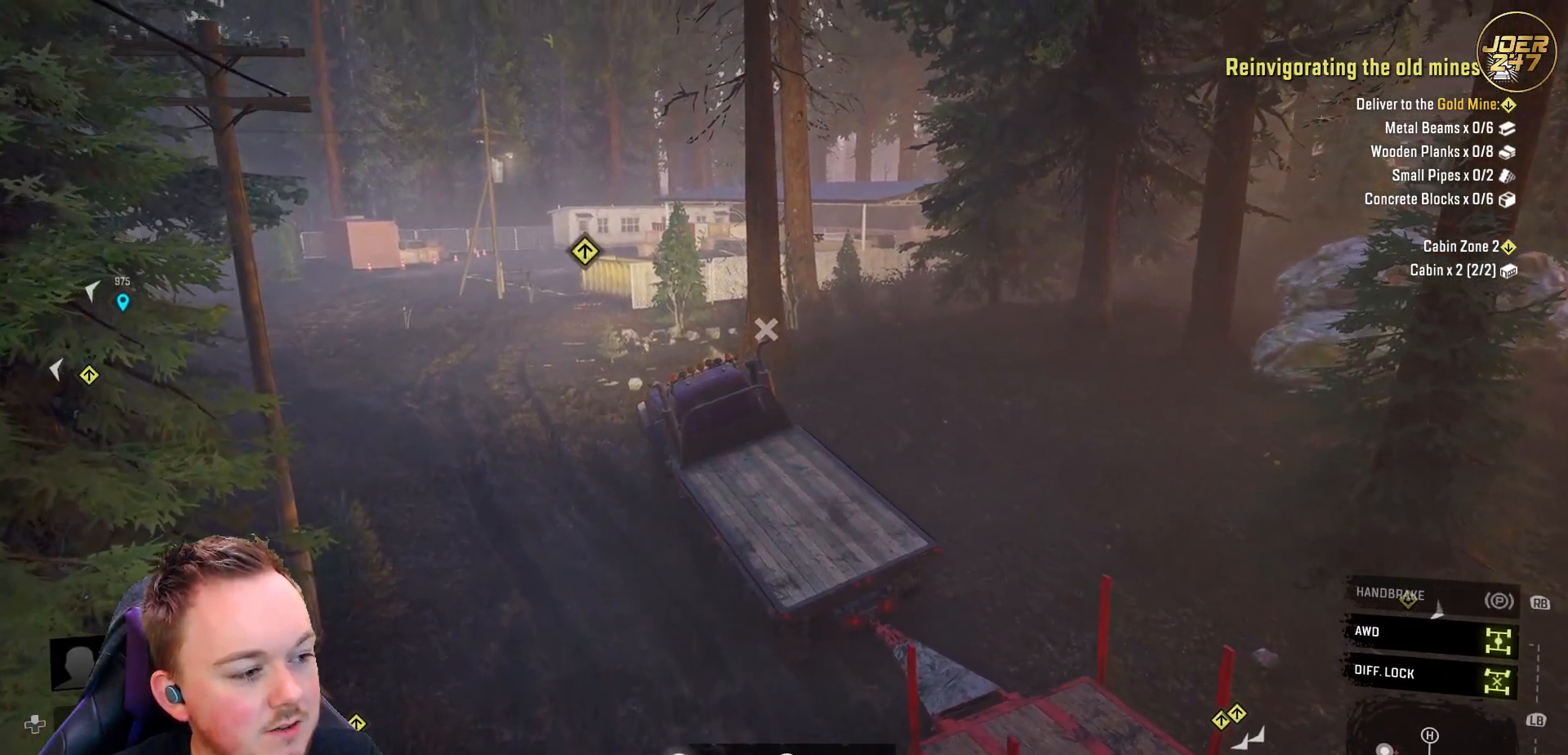
{"buttons": ["Y", "R2"], "left_stick": "center", "right_stick": "center", "events": [[83, "Y", "down"]]}
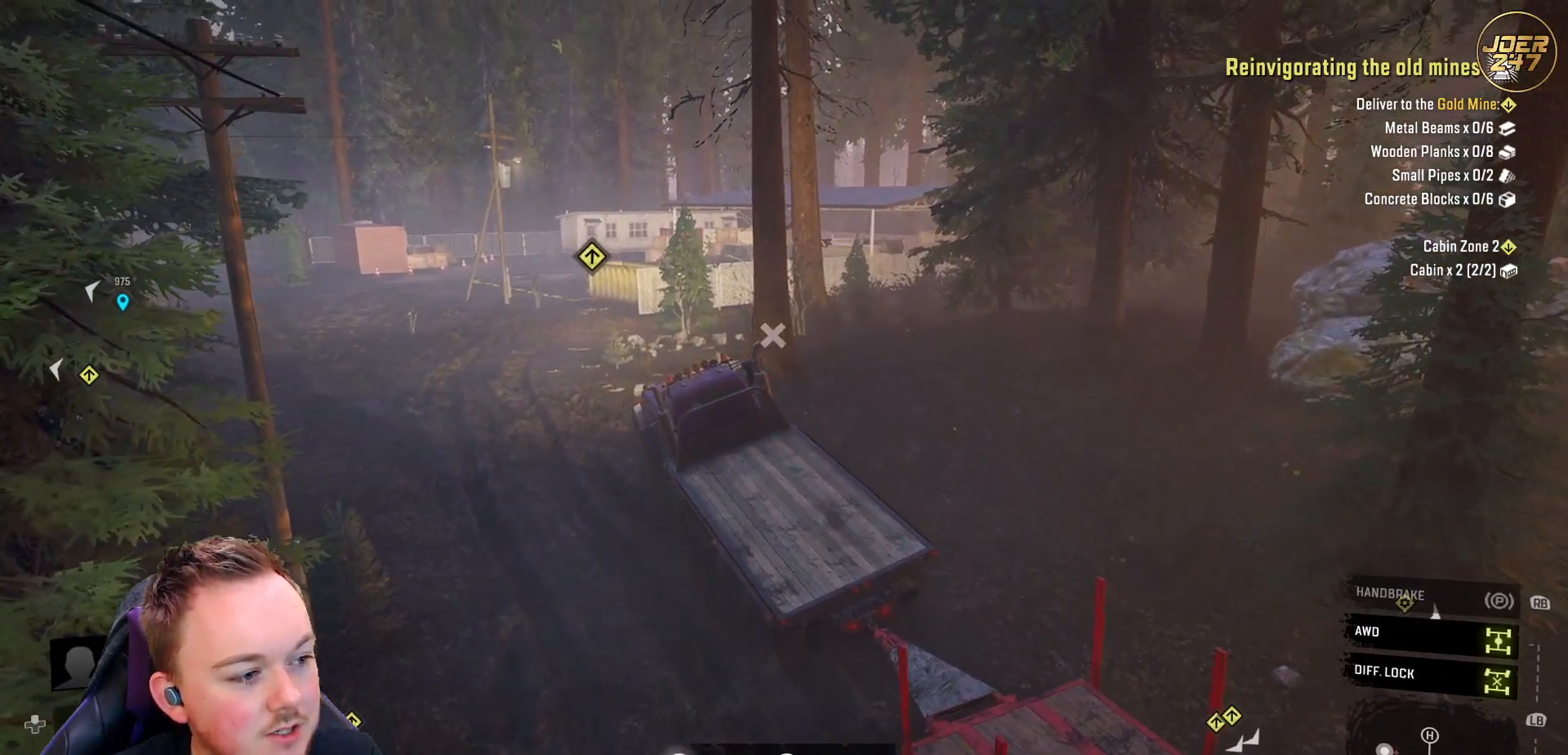
{"buttons": ["Y", "R2"], "left_stick": "down", "right_stick": "center", "events": [[450, "left_stick", "down"]]}
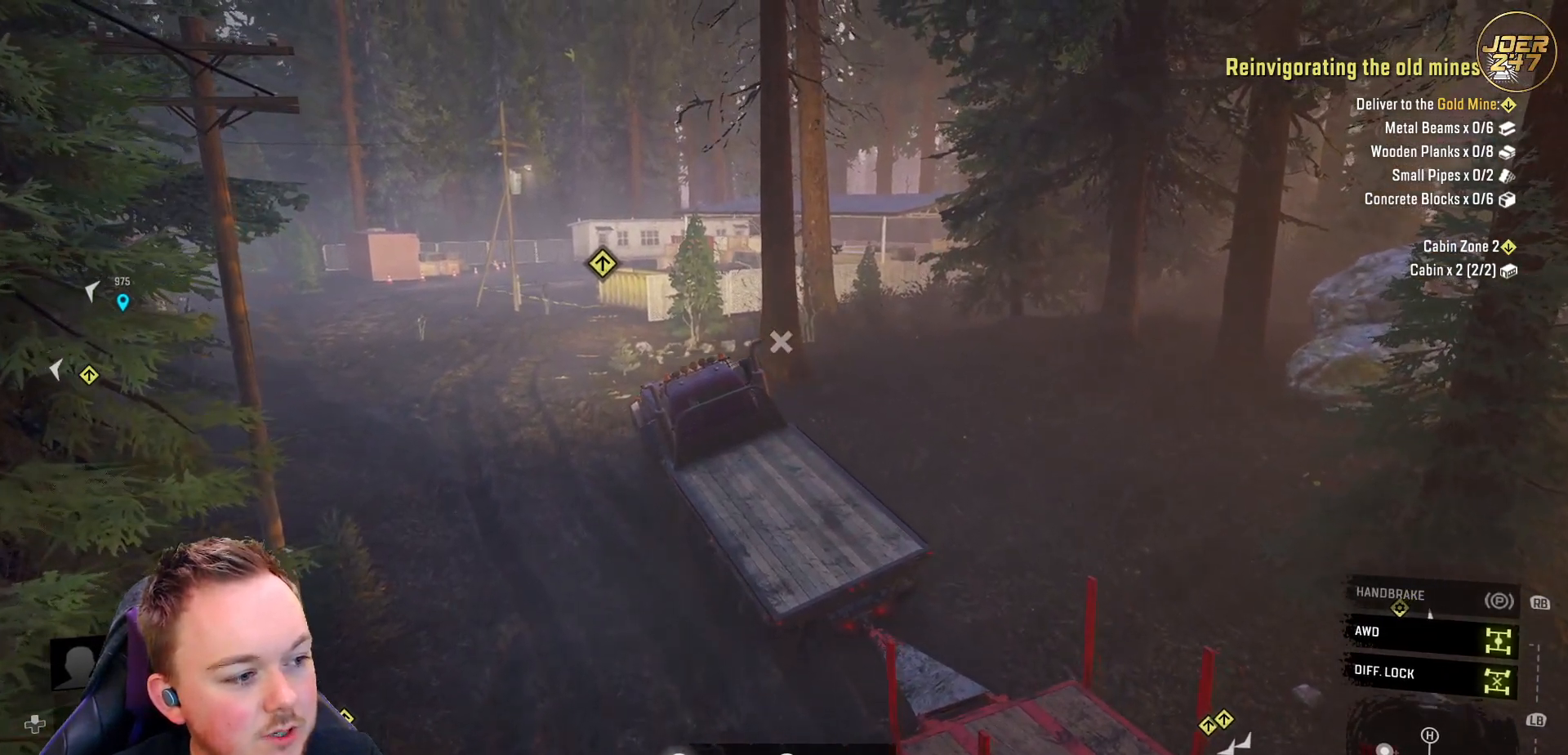
{"buttons": ["Y", "R2"], "left_stick": "center", "right_stick": "center", "events": [[217, "left_stick", "down-right"], [500, "left_stick", "center"]]}
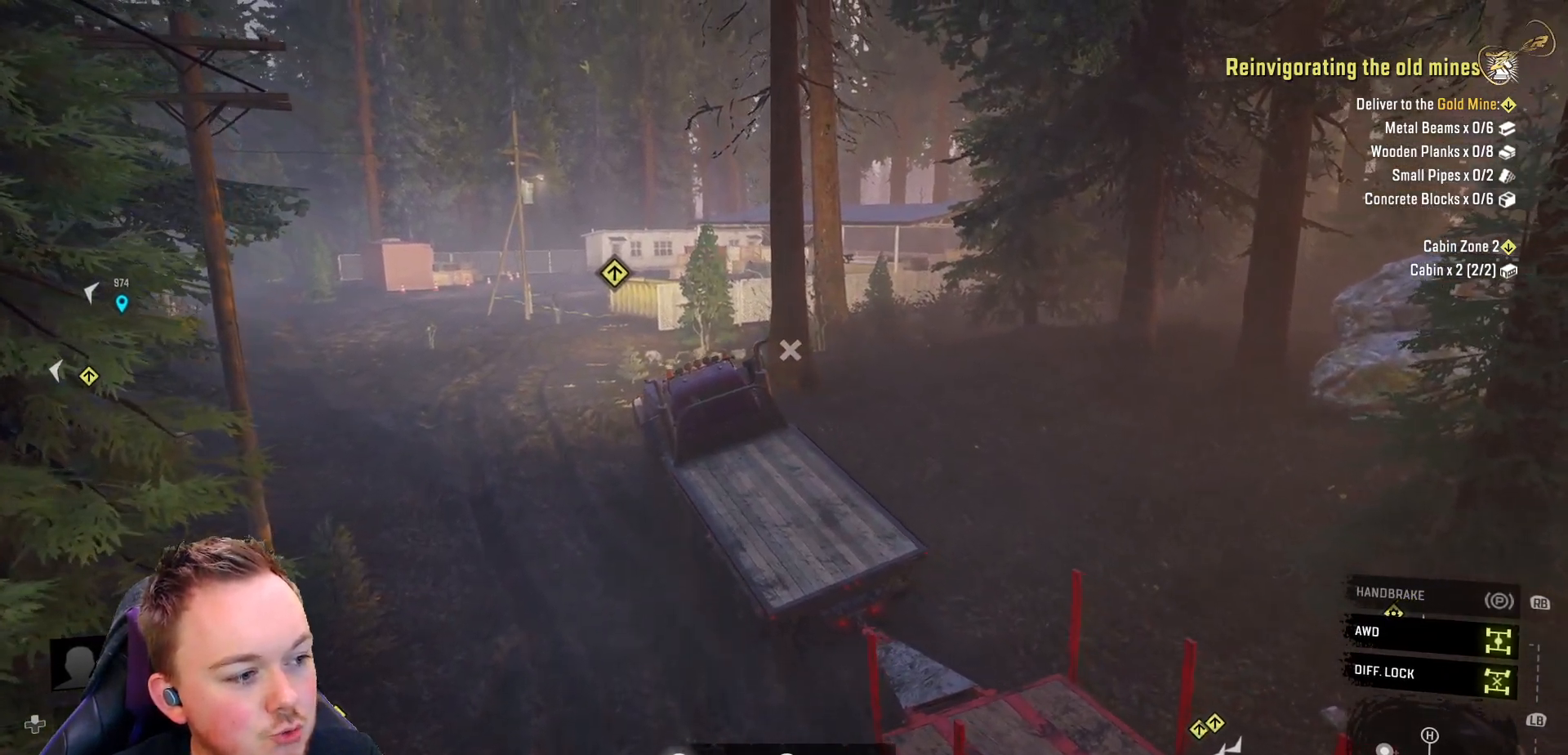
{"buttons": ["R2"], "left_stick": "center", "right_stick": "center", "events": [[400, "Y", "up"]]}
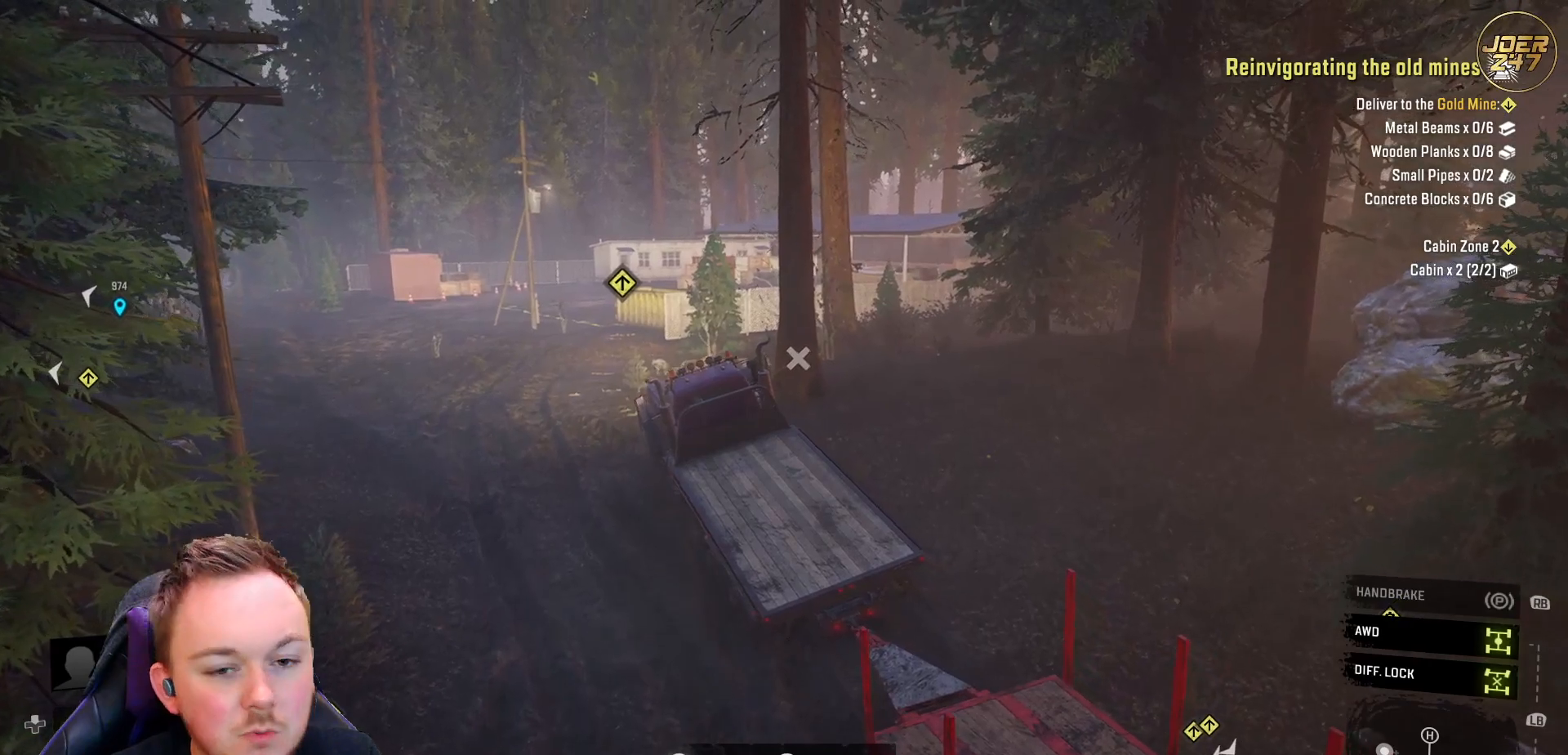
{"buttons": ["Y", "R2"], "left_stick": "center", "right_stick": "center", "events": [[100, "Y", "down"], [167, "left_stick", "right"], [300, "left_stick", "center"]]}
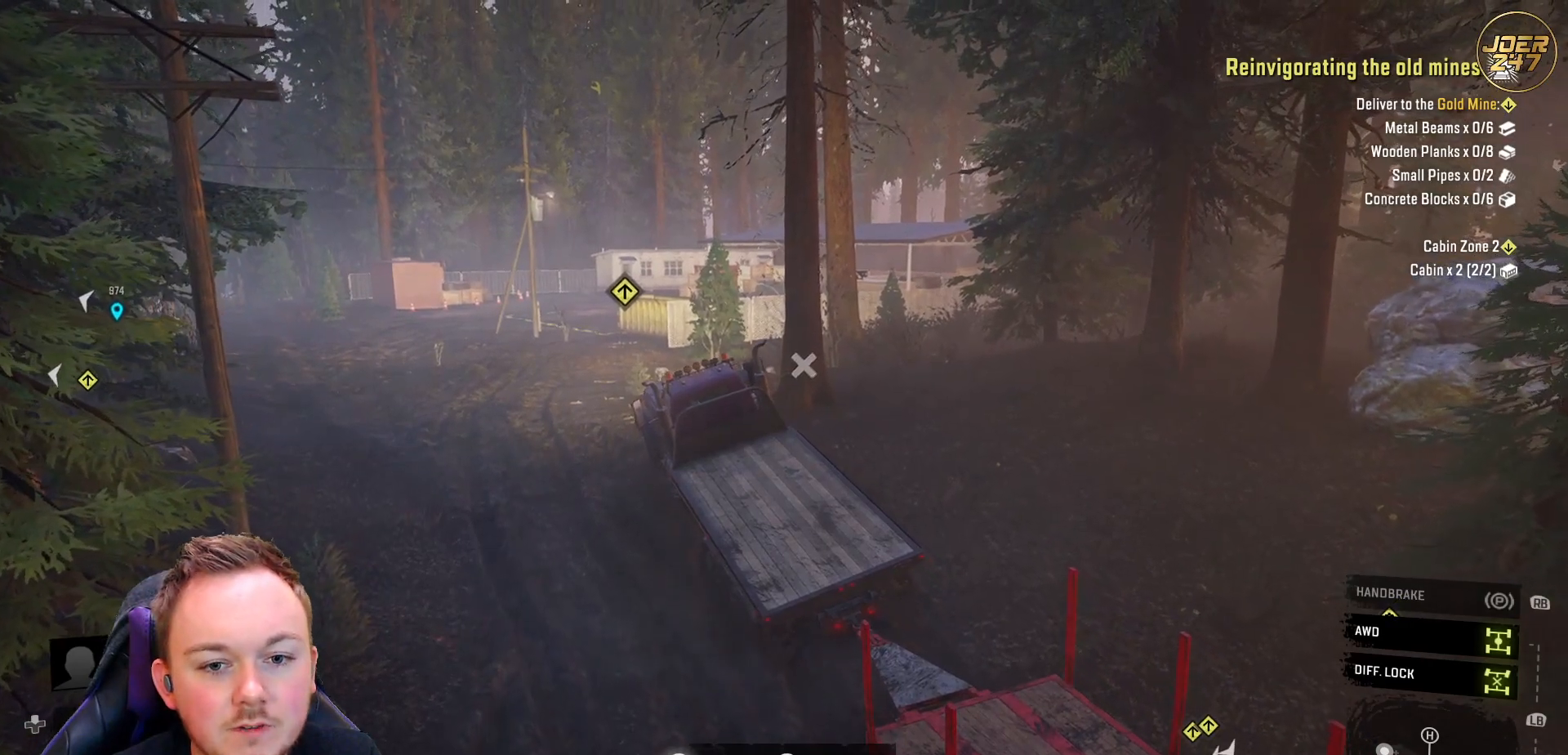
{"buttons": ["B", "R2"], "left_stick": "up-left", "right_stick": "center", "events": [[150, "left_stick", "up-left"], [200, "Y", "up"], [400, "B", "down"]]}
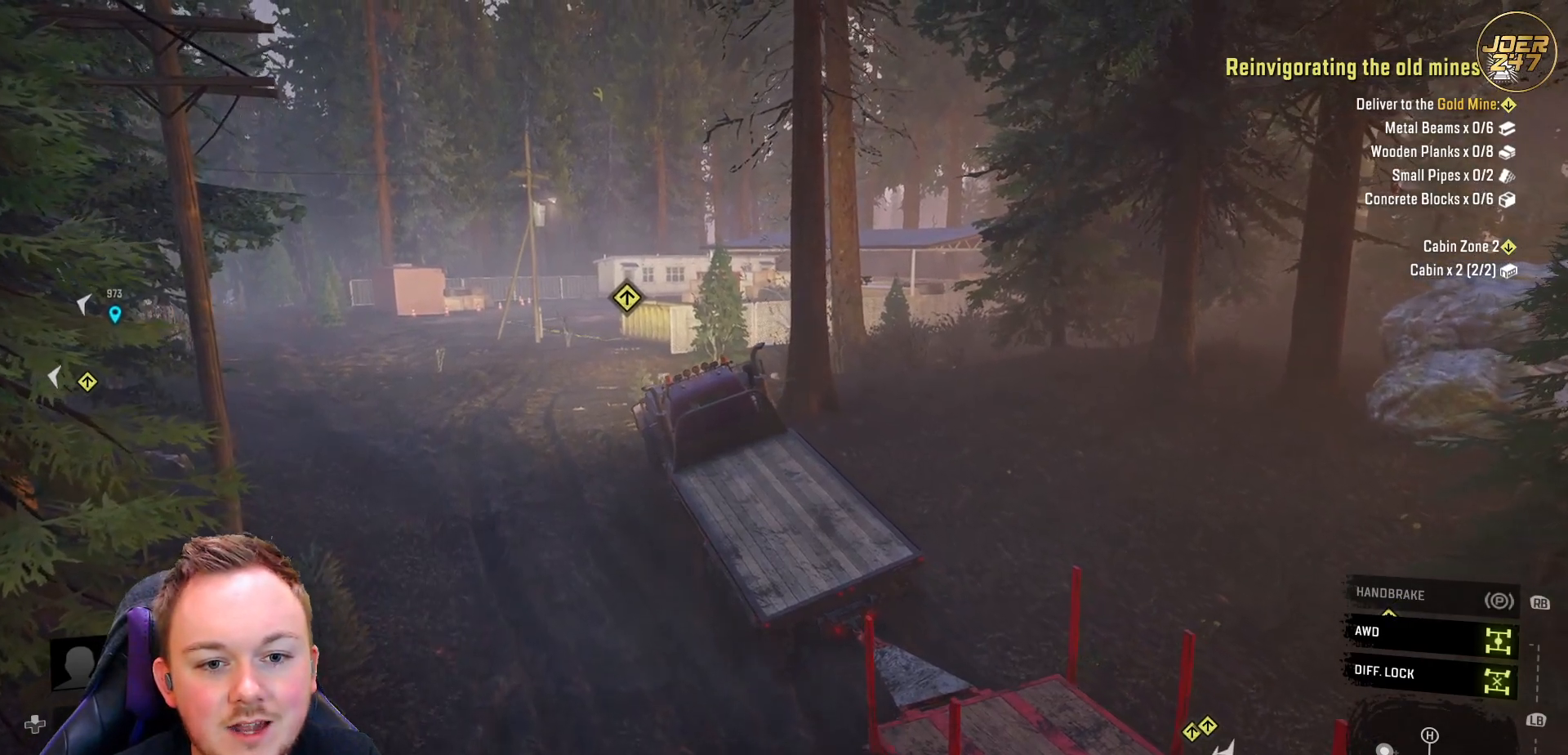
{"buttons": ["R2"], "left_stick": "up-left", "right_stick": "left", "events": [[50, "B", "up"], [417, "right_stick", "left"]]}
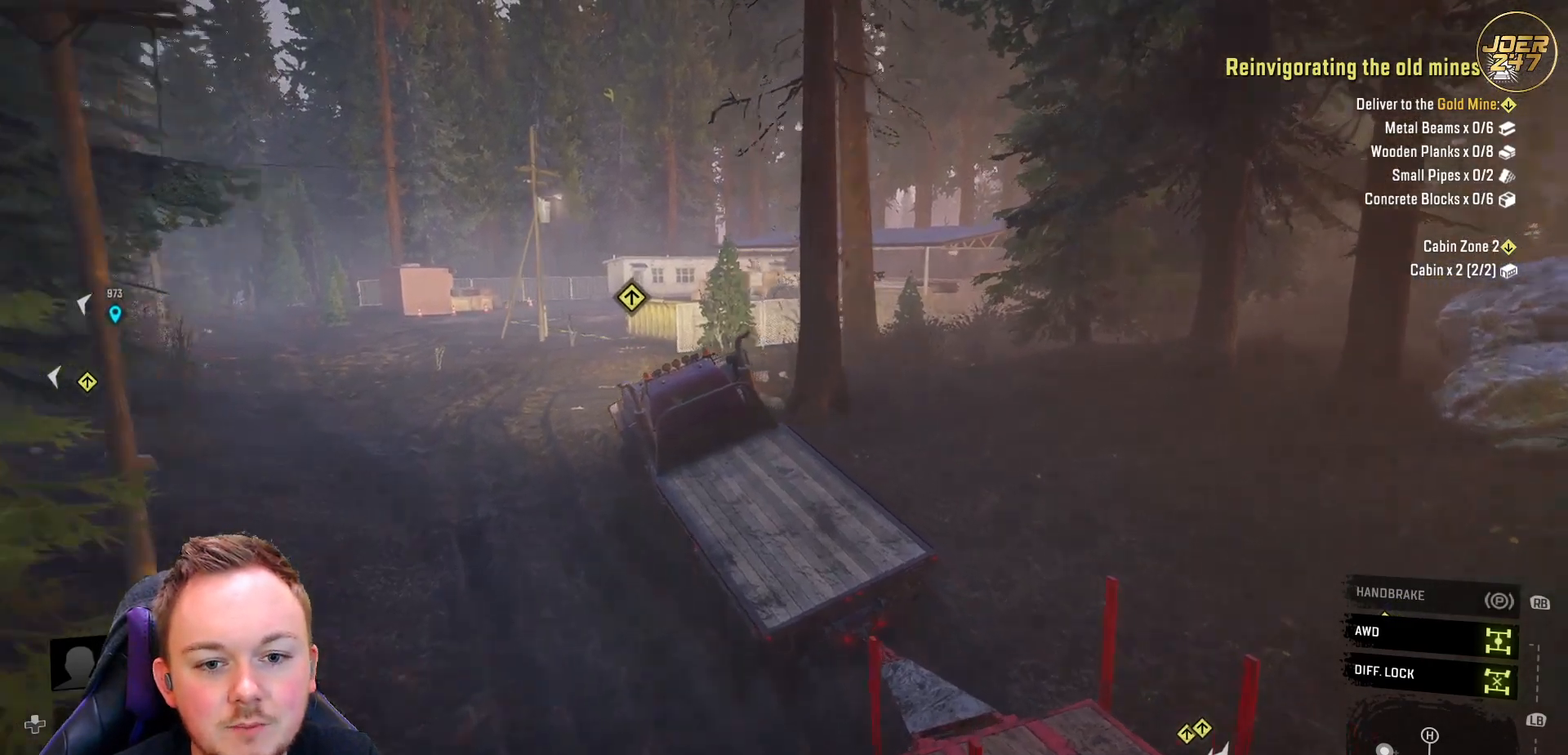
{"buttons": ["R2"], "left_stick": "up-left", "right_stick": "center", "events": [[500, "right_stick", "center"]]}
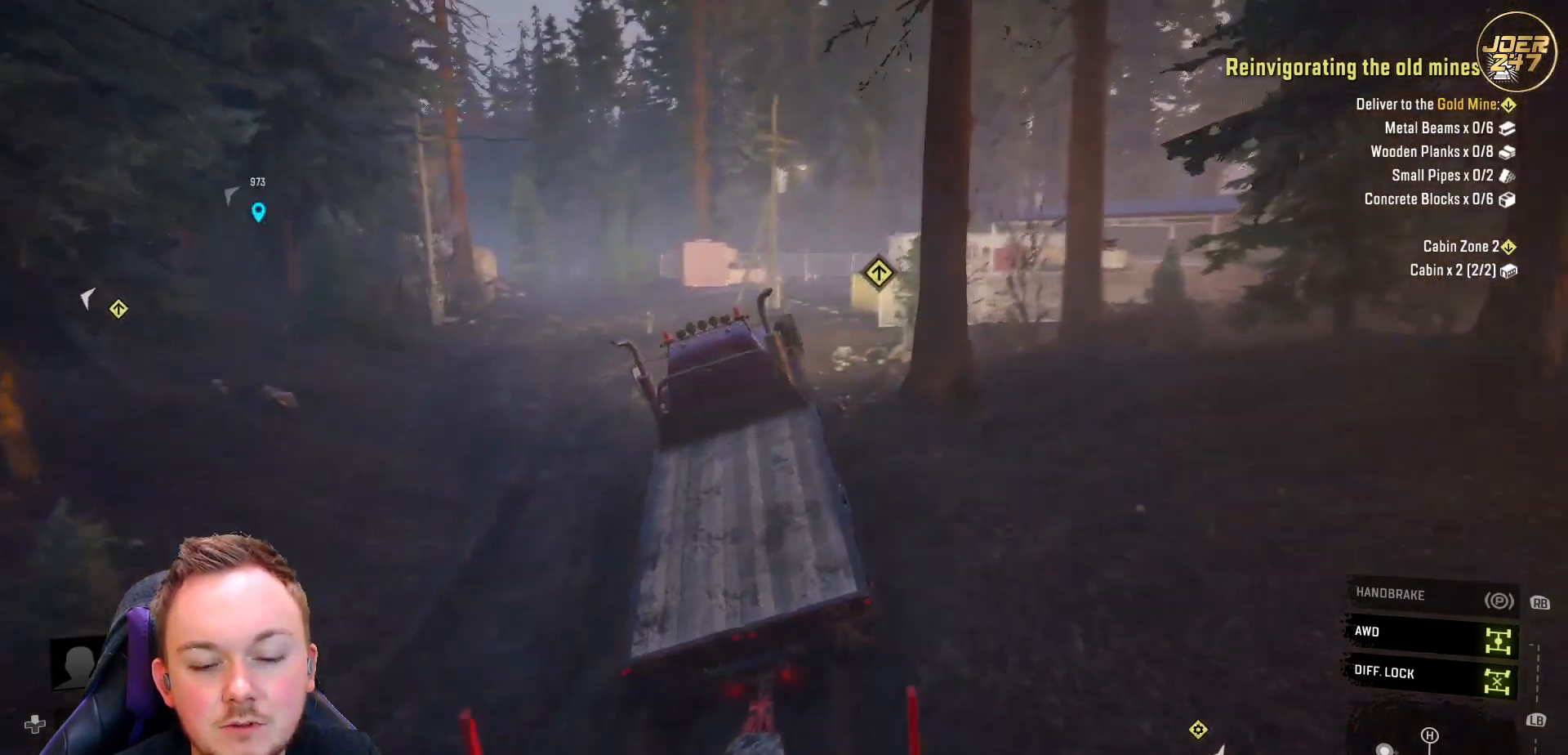
{"buttons": ["R2"], "left_stick": "up-left", "right_stick": "down-right", "events": [[267, "right_stick", "down-right"]]}
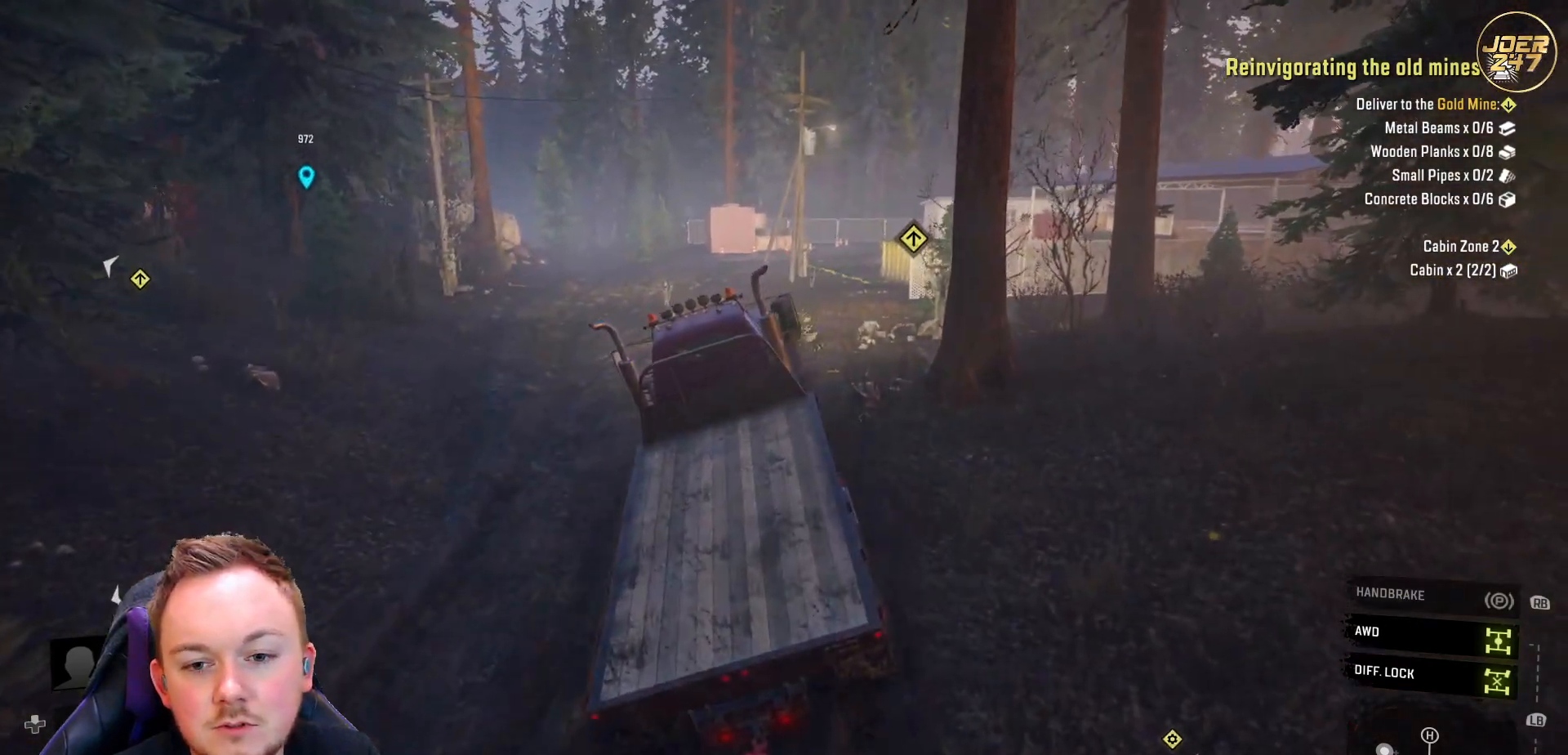
{"buttons": ["R2"], "left_stick": "up-left", "right_stick": "right", "events": [[467, "right_stick", "right"]]}
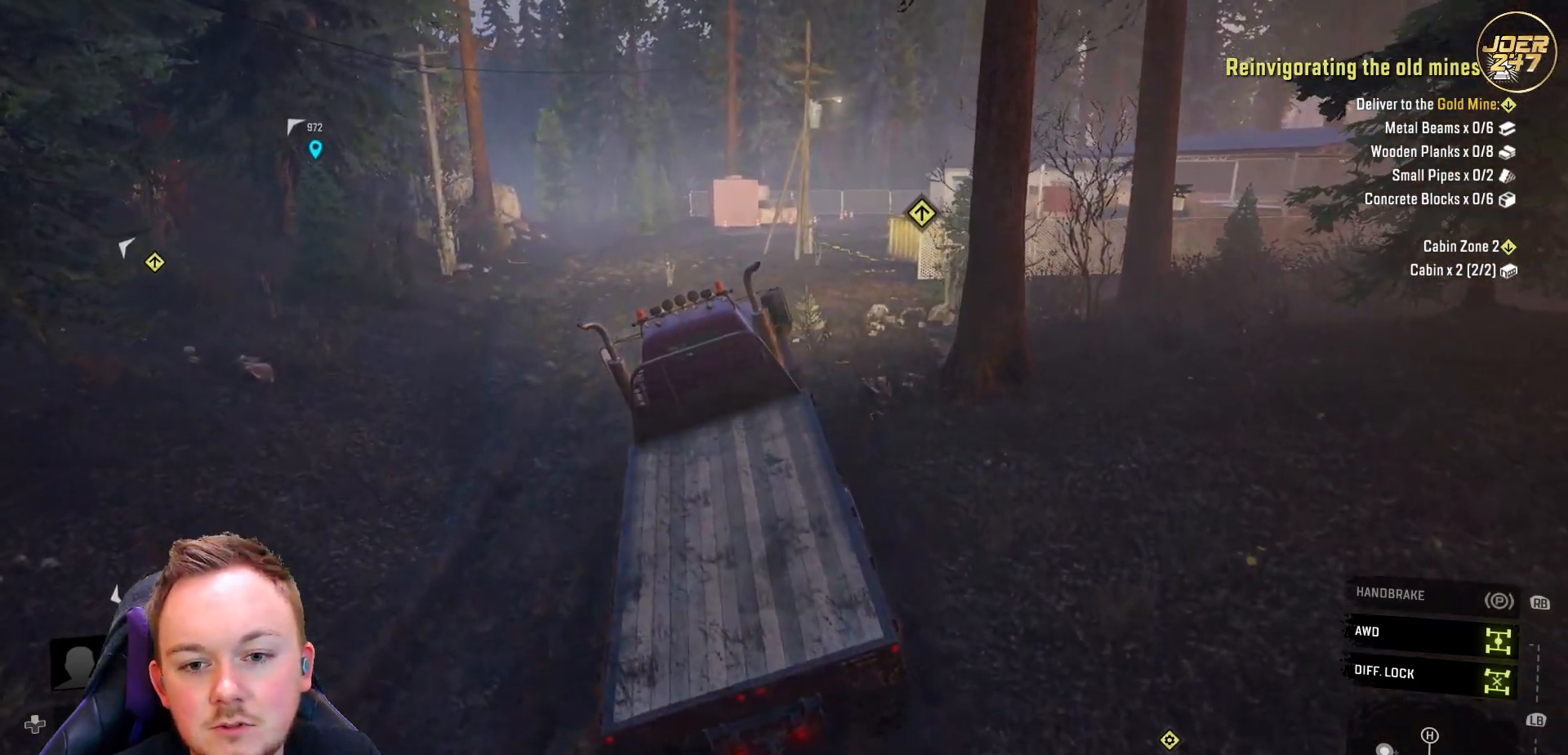
{"buttons": ["R2"], "left_stick": "center", "right_stick": "right", "events": [[33, "left_stick", "center"]]}
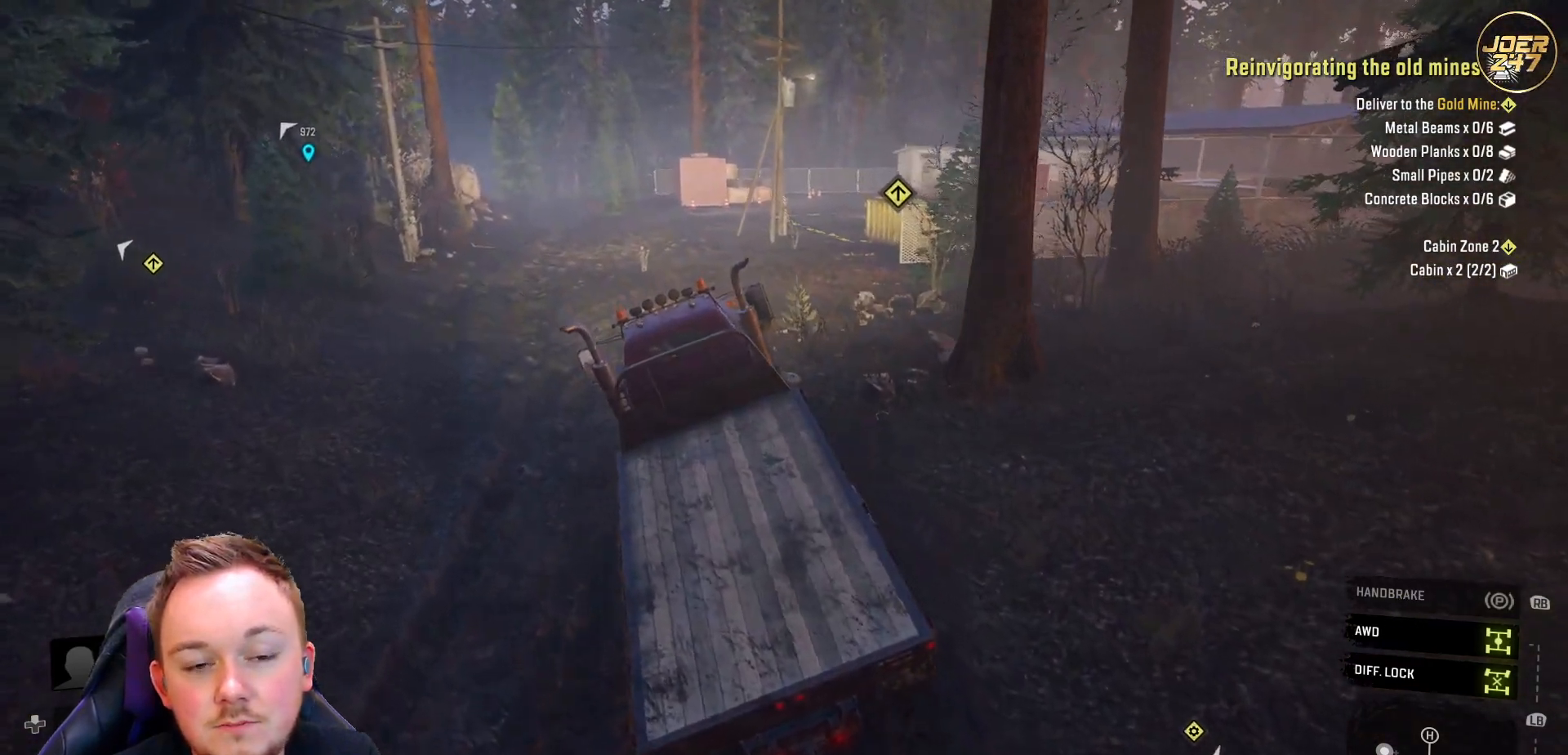
{"buttons": ["R2"], "left_stick": "center", "right_stick": "center", "events": [[50, "right_stick", "center"], [117, "right_stick", "left"], [467, "right_stick", "center"]]}
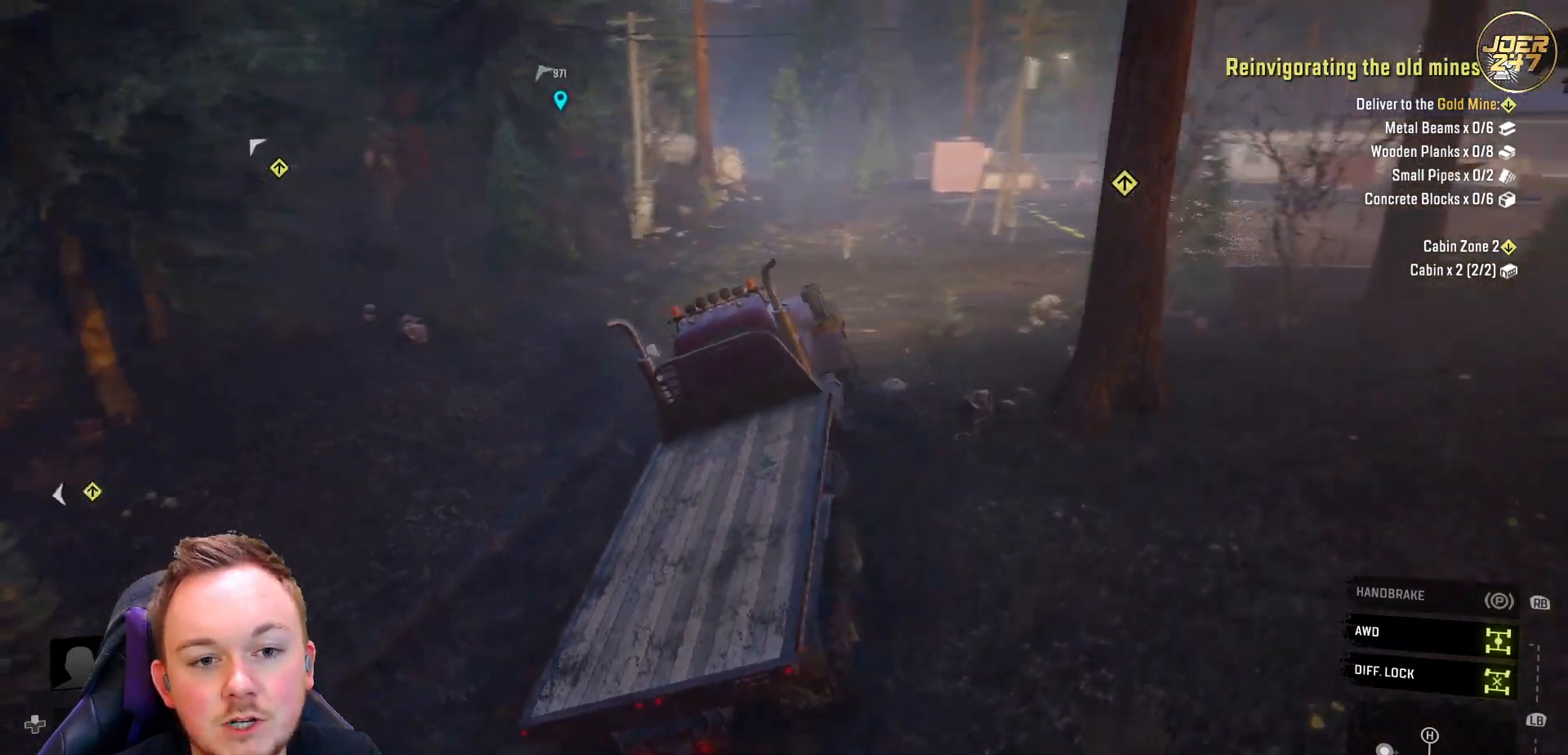
{"buttons": ["Y", "R2"], "left_stick": "center", "right_stick": "center", "events": [[100, "Y", "down"], [217, "Y", "up"], [383, "Y", "down"]]}
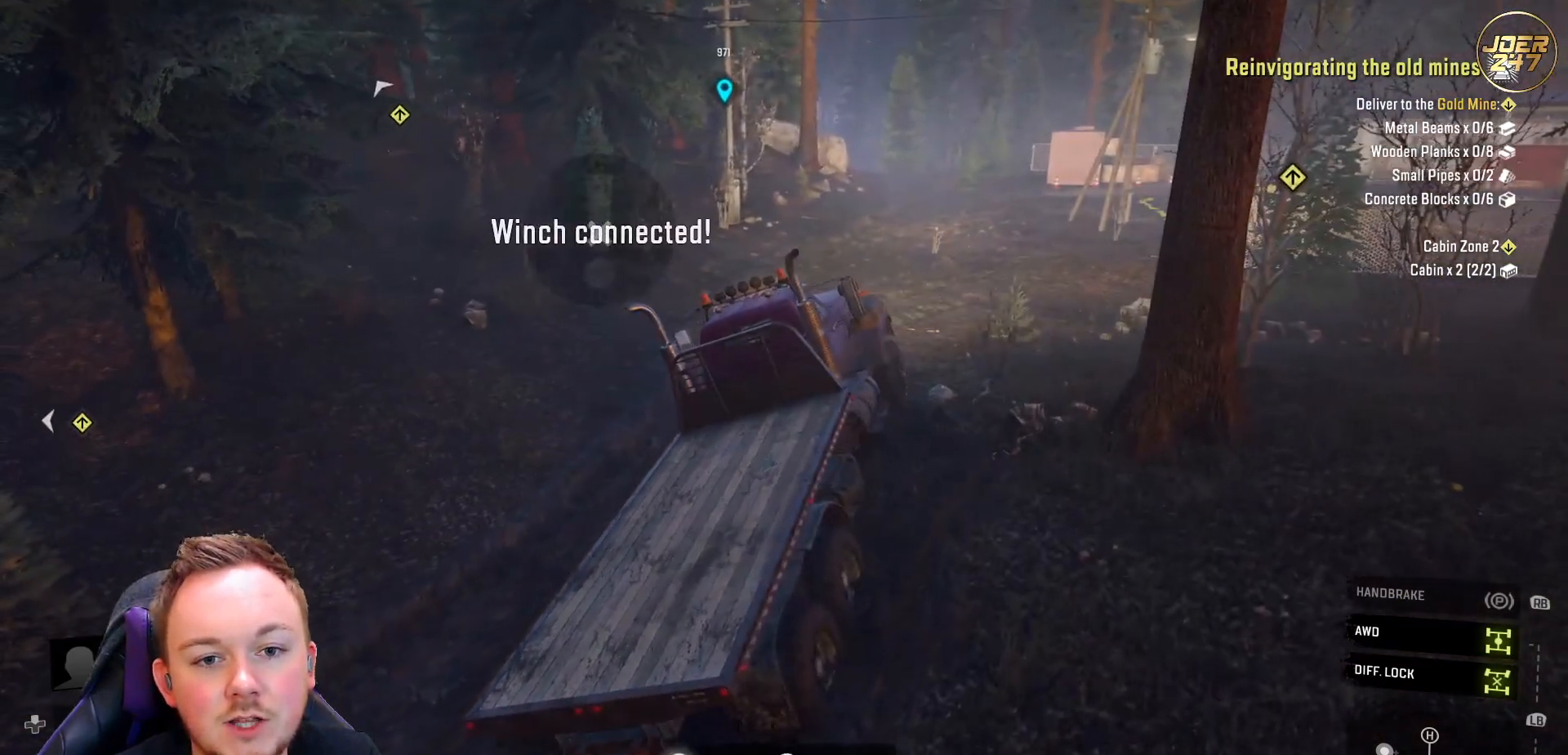
{"buttons": ["Y", "R2"], "left_stick": "center", "right_stick": "center", "events": []}